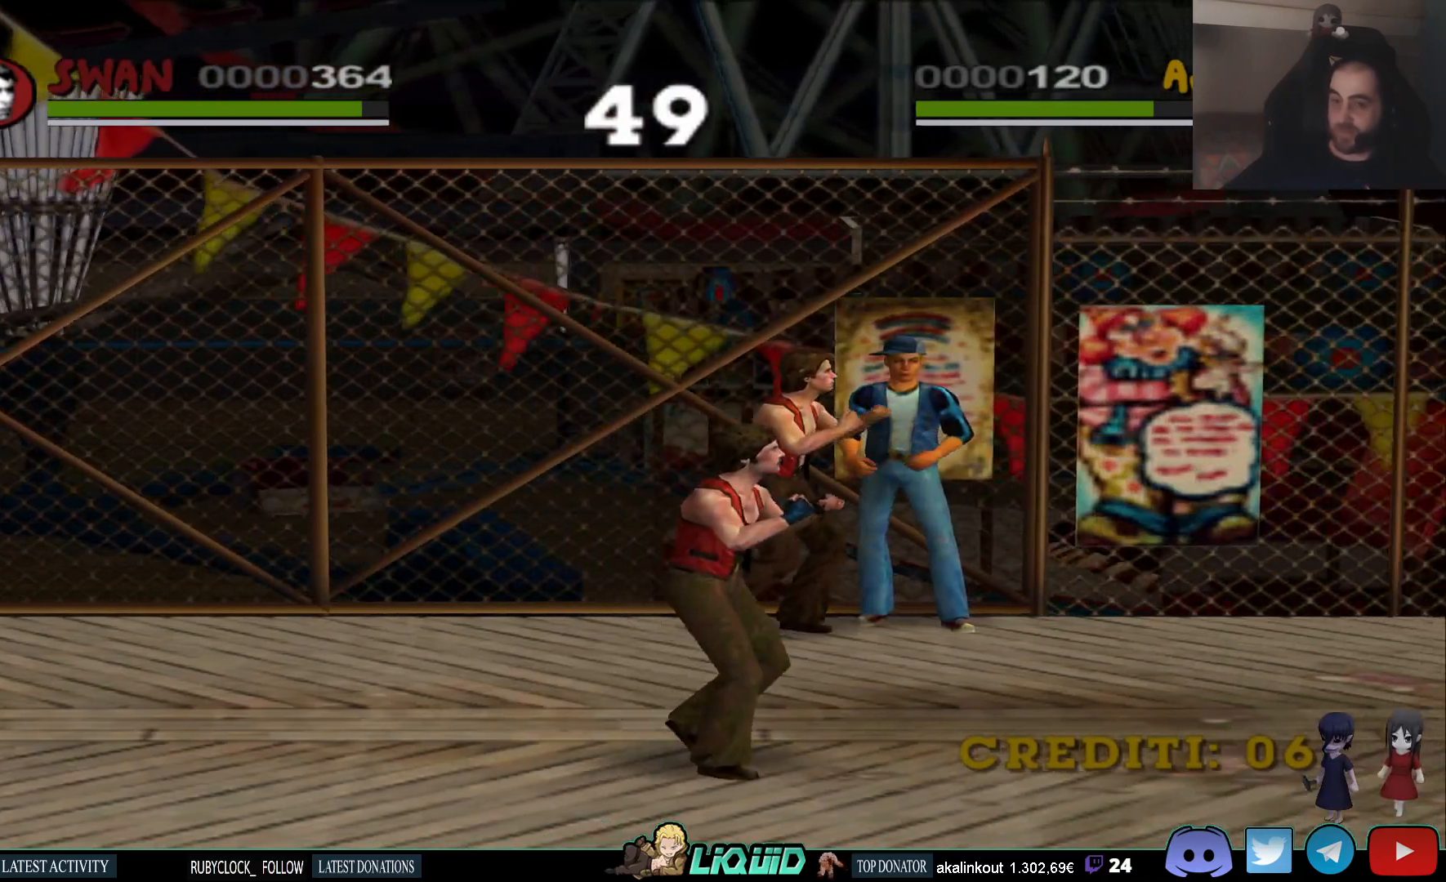
Gameplay with a controller (PlayStation layout); each line is a JSON object with the inputs held at the frame after it. "events" lists button and stick changes between this image and that frame as [ms after this image, input, new state], when the widget could be followed in between.
{"buttons": ["SQUARE"], "left_stick": "right", "right_stick": "center", "events": [[33, "SQUARE", "up"], [100, "SQUARE", "down"], [217, "SQUARE", "up"], [267, "SQUARE", "down"], [367, "SQUARE", "up"], [433, "SQUARE", "down"]]}
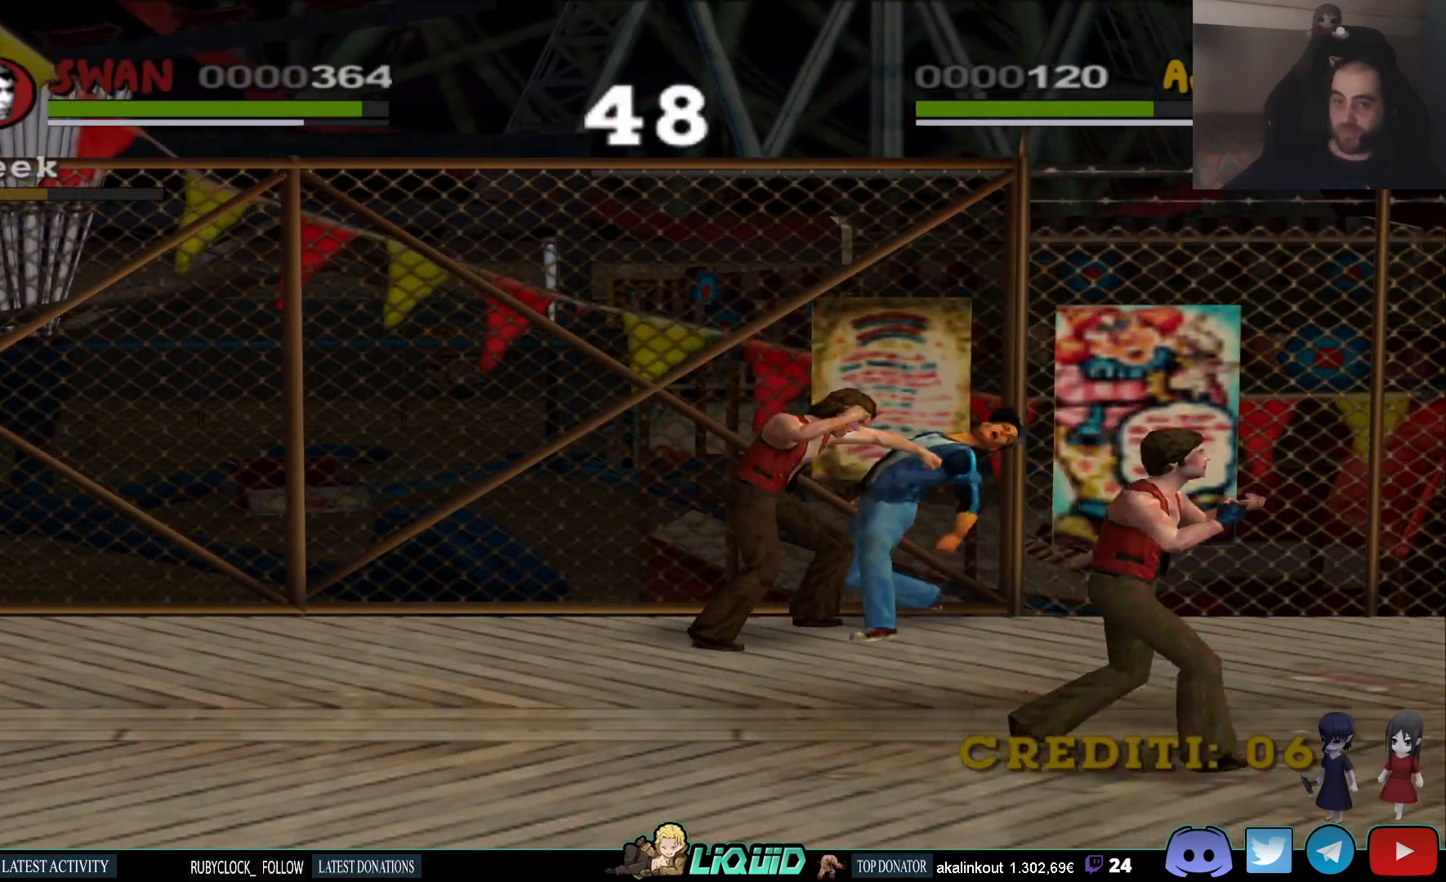
{"buttons": [], "left_stick": "right", "right_stick": "center", "events": [[83, "SQUARE", "up"], [133, "SQUARE", "down"], [267, "SQUARE", "up"], [350, "SQUARE", "down"], [483, "SQUARE", "up"]]}
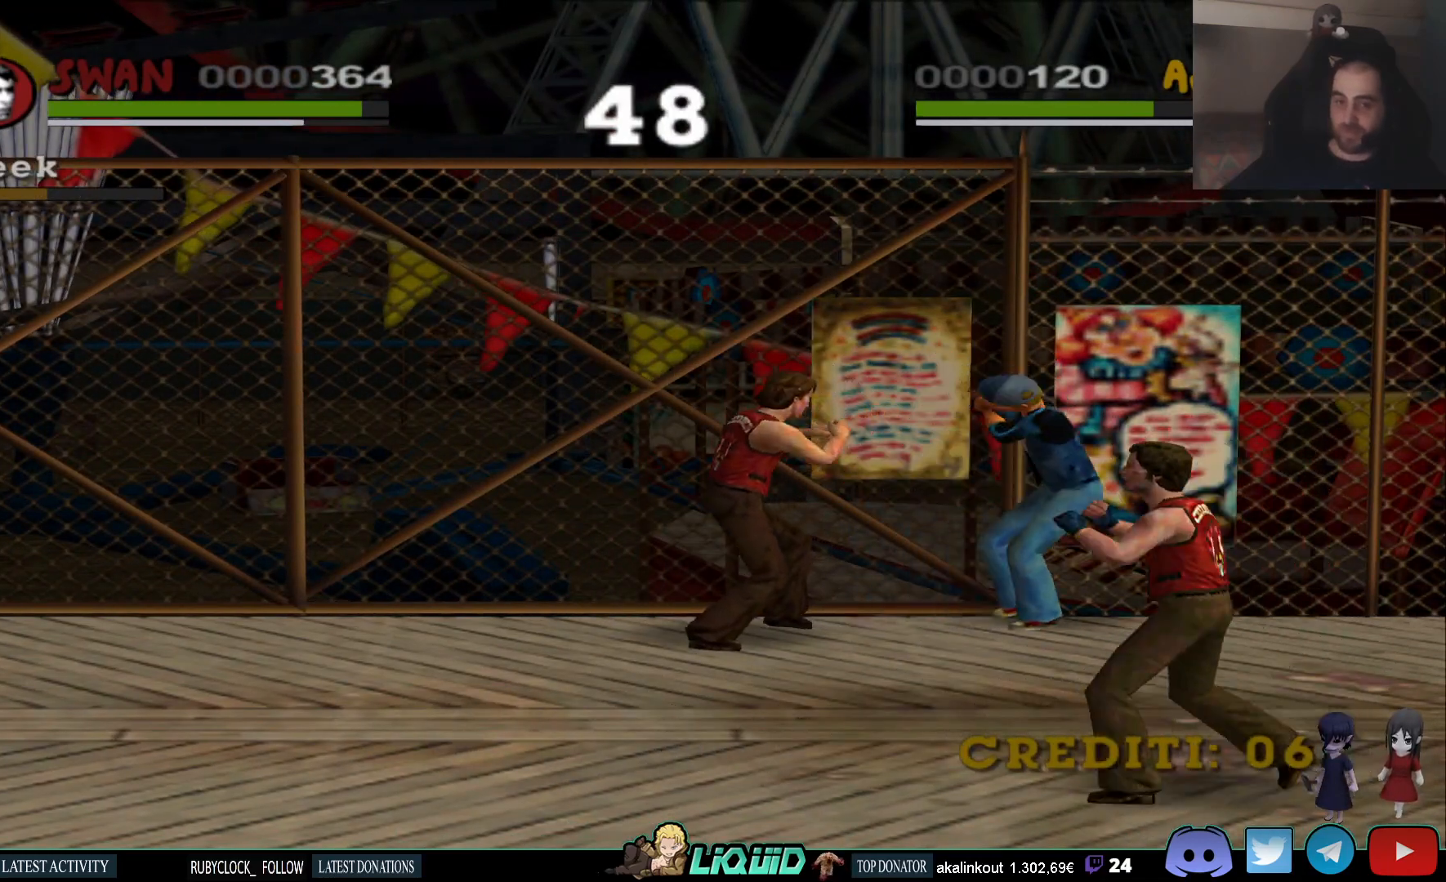
{"buttons": ["SQUARE"], "left_stick": "right", "right_stick": "center", "events": [[33, "SQUARE", "down"], [150, "SQUARE", "up"], [217, "SQUARE", "down"], [350, "SQUARE", "up"], [417, "SQUARE", "down"]]}
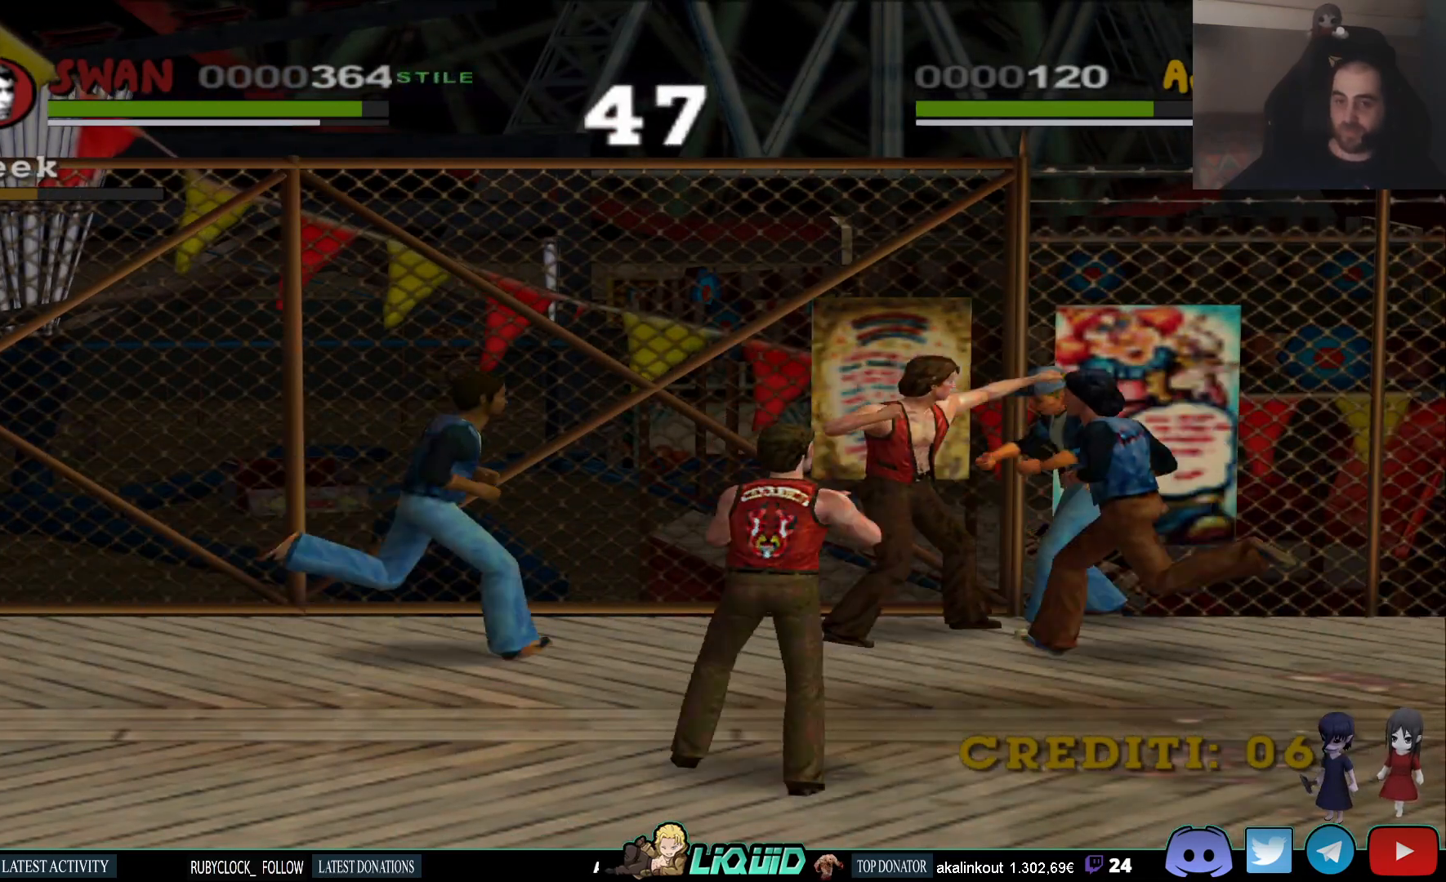
{"buttons": ["SQUARE"], "left_stick": "left", "right_stick": "center", "events": [[17, "SQUARE", "up"], [100, "SQUARE", "down"], [217, "SQUARE", "up"], [217, "left_stick", "left"], [233, "SQUARE", "down"], [367, "SQUARE", "up"], [417, "SQUARE", "down"]]}
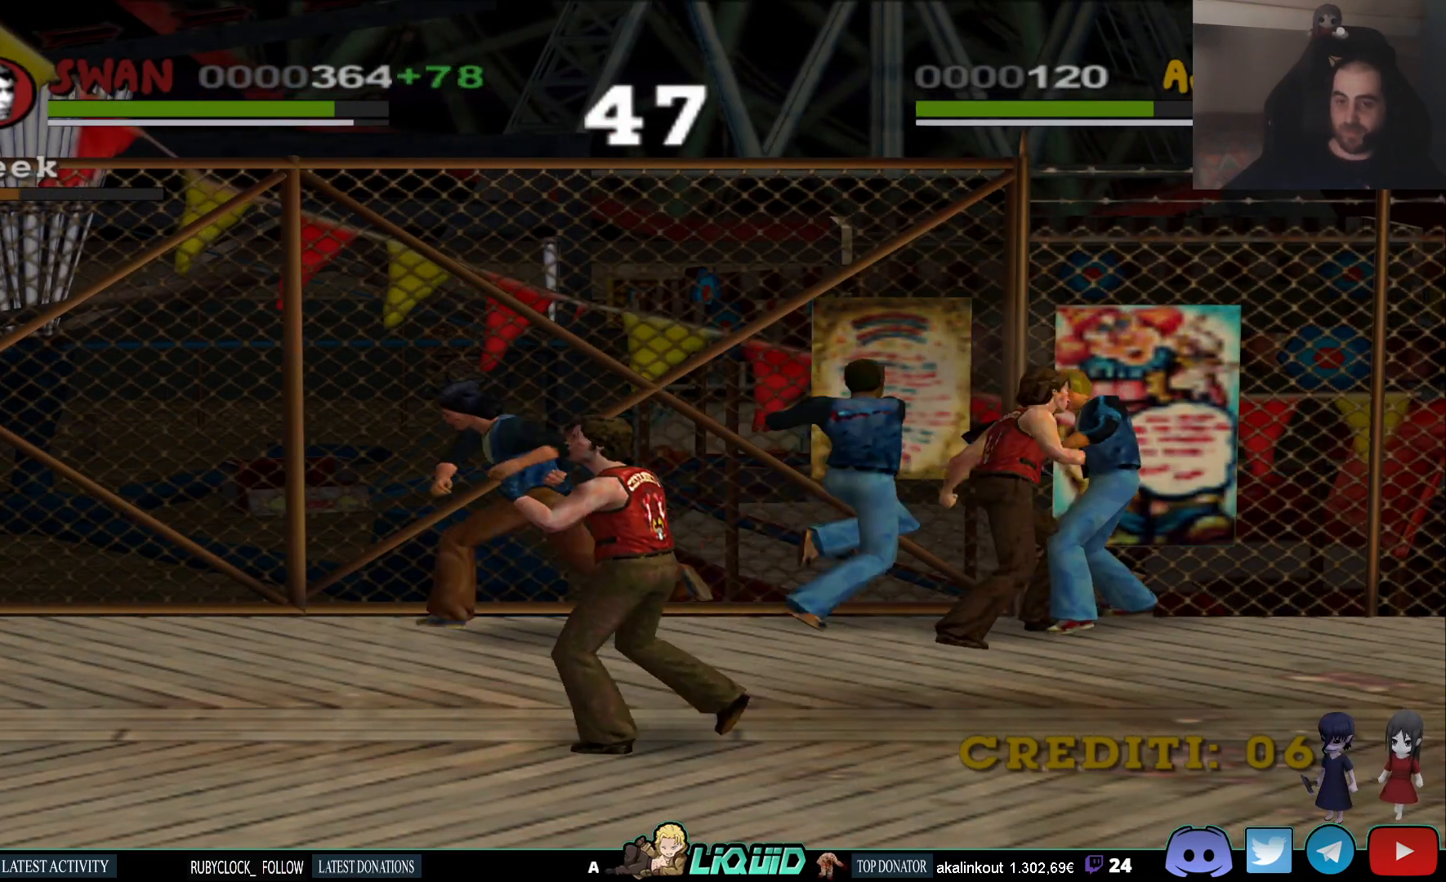
{"buttons": [], "left_stick": "left", "right_stick": "center", "events": [[50, "SQUARE", "up"], [100, "SQUARE", "down"], [217, "SQUARE", "up"], [283, "SQUARE", "down"], [433, "SQUARE", "up"]]}
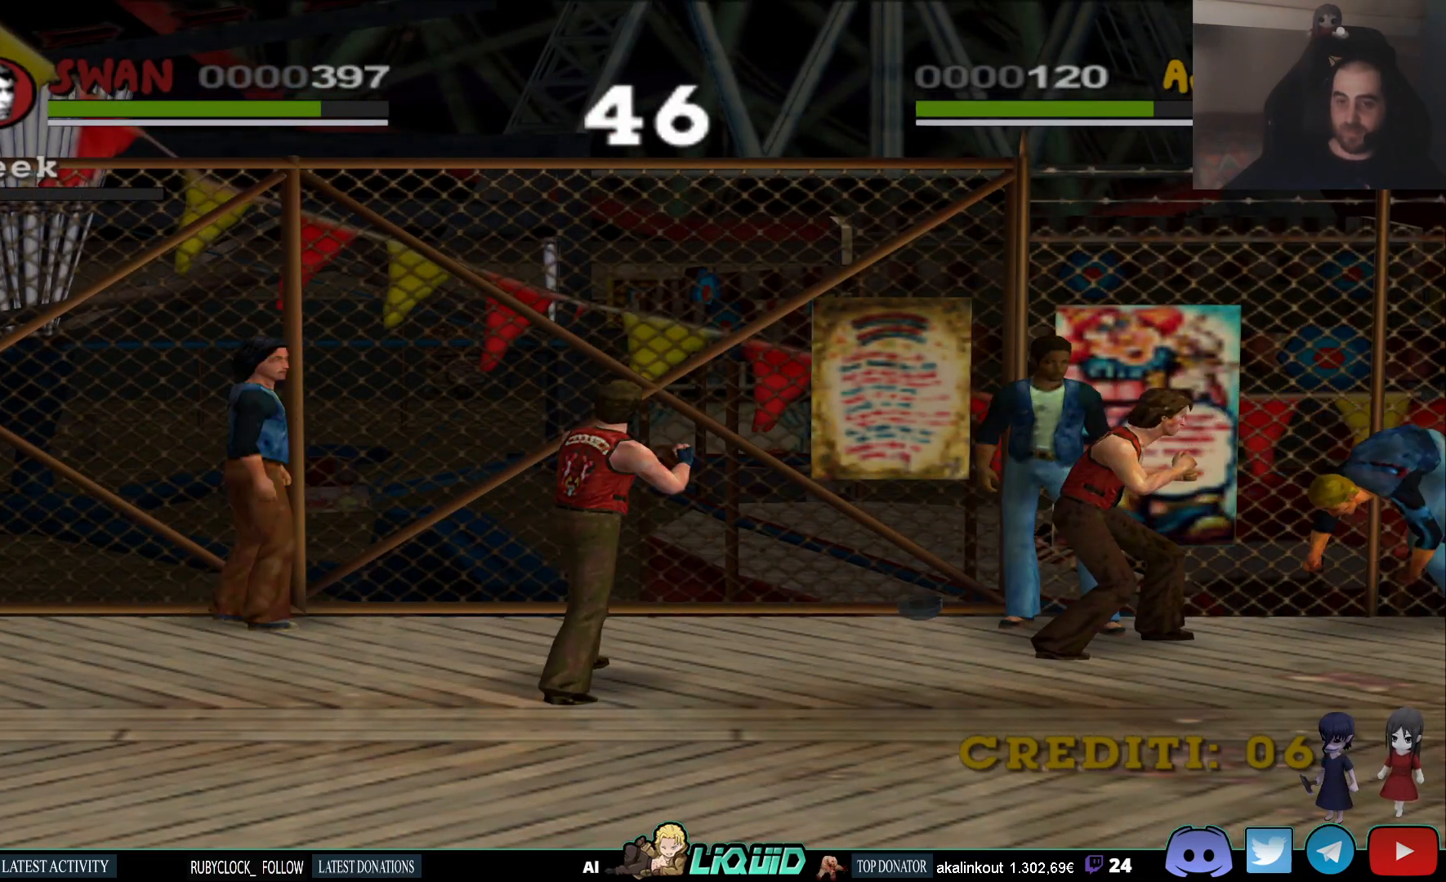
{"buttons": ["CIRCLE"], "left_stick": "left", "right_stick": "center", "events": [[17, "left_stick", "up"], [83, "CIRCLE", "down"], [200, "CIRCLE", "up"], [267, "CIRCLE", "down"], [267, "left_stick", "up-left"], [367, "CIRCLE", "up"], [417, "CIRCLE", "down"], [450, "left_stick", "left"]]}
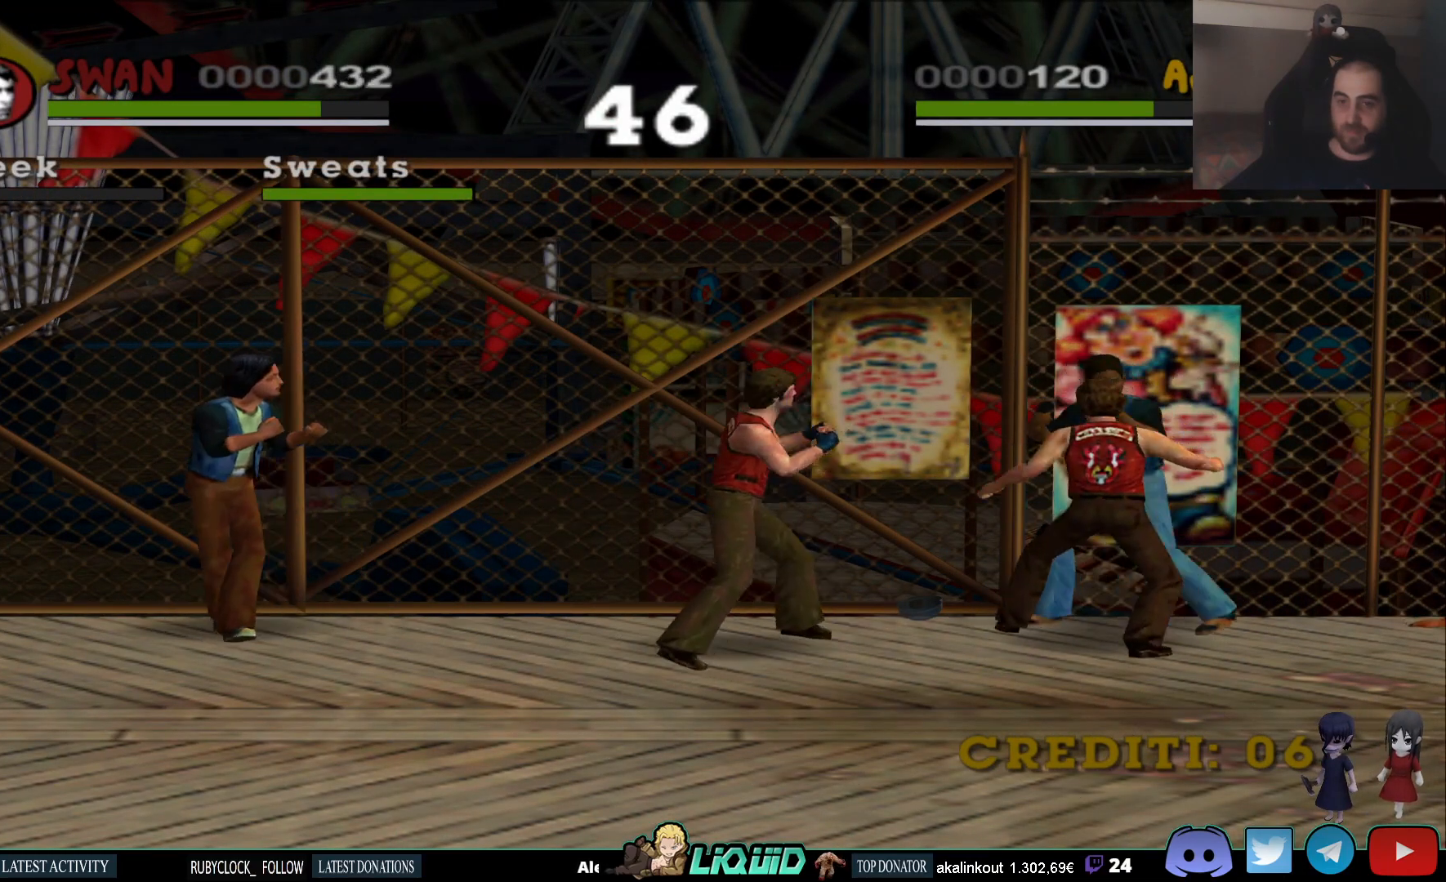
{"buttons": ["CIRCLE"], "left_stick": "left", "right_stick": "center", "events": [[17, "CIRCLE", "up"], [83, "CIRCLE", "down"], [183, "CIRCLE", "up"], [250, "CIRCLE", "down"], [350, "CIRCLE", "up"], [417, "CIRCLE", "down"]]}
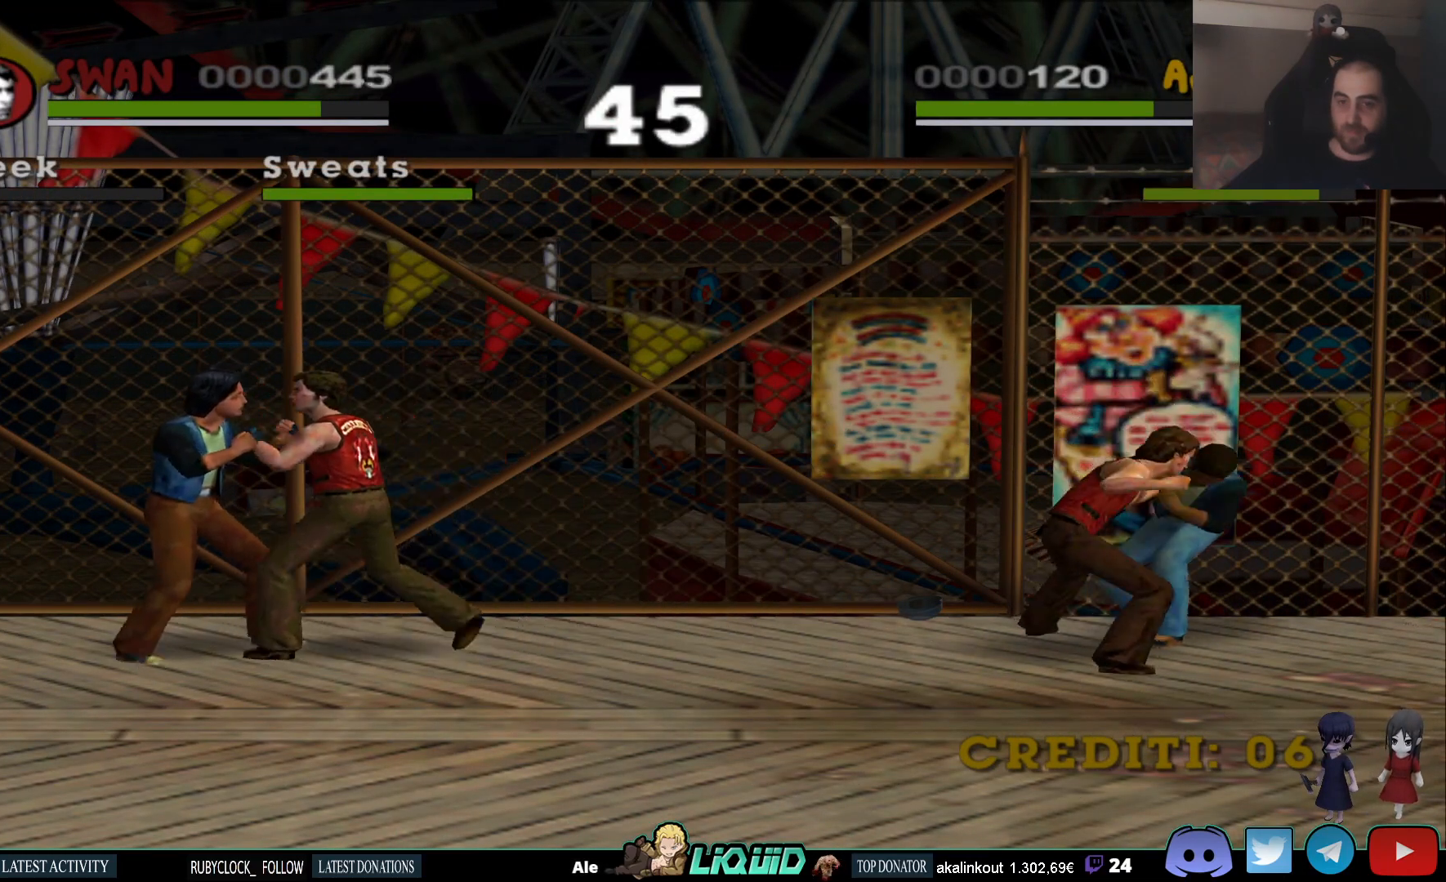
{"buttons": ["CIRCLE"], "left_stick": "left", "right_stick": "center", "events": [[33, "CIRCLE", "up"], [100, "CIRCLE", "down"], [200, "CIRCLE", "up"], [267, "CIRCLE", "down"], [367, "CIRCLE", "up"], [417, "CIRCLE", "down"]]}
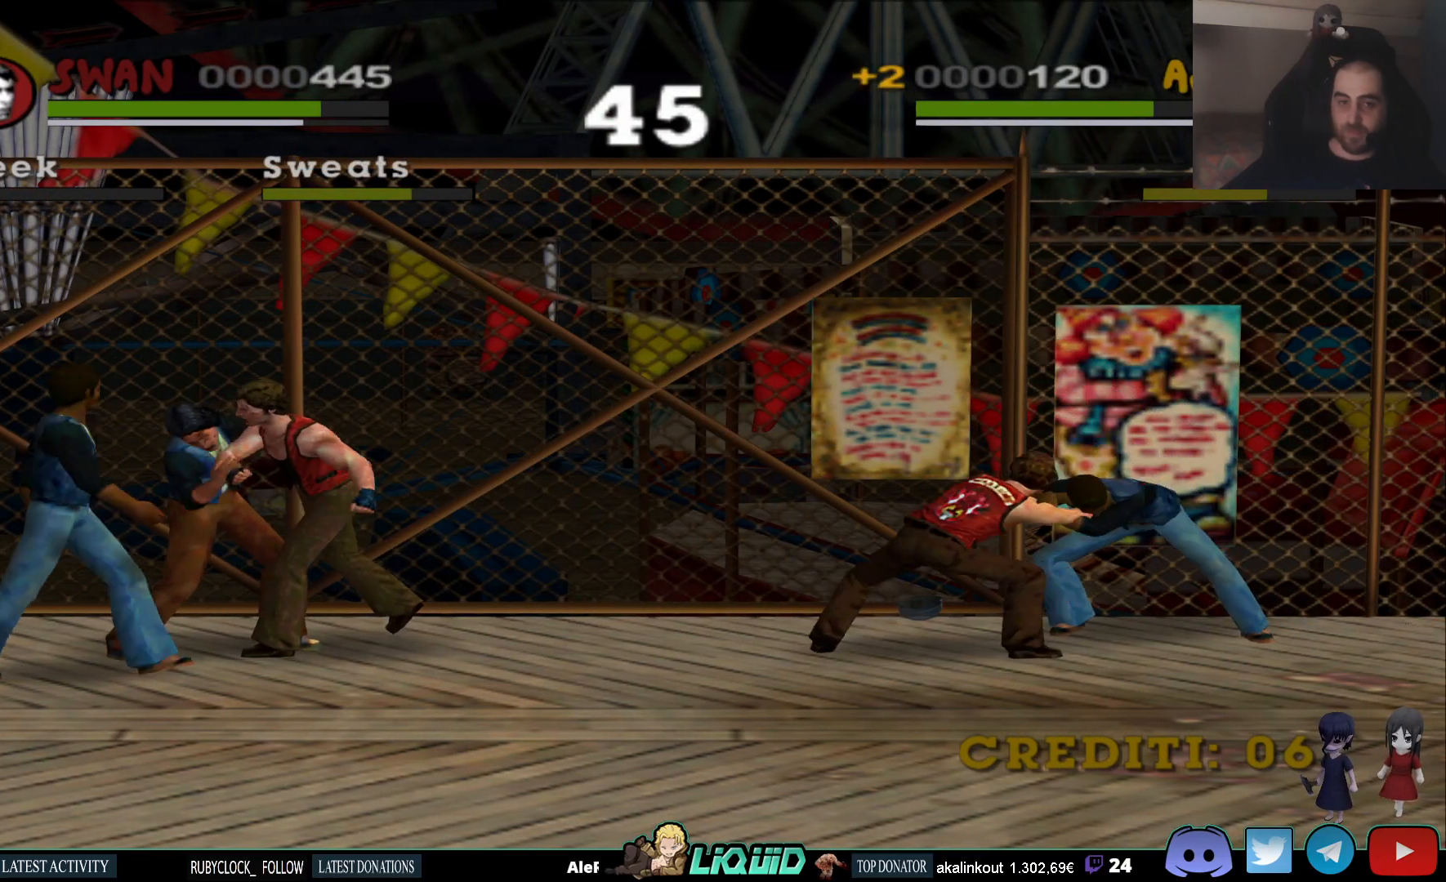
{"buttons": [], "left_stick": "center", "right_stick": "center", "events": [[17, "CIRCLE", "up"], [67, "CIRCLE", "down"], [183, "CIRCLE", "up"], [250, "CIRCLE", "down"], [333, "CIRCLE", "up"], [417, "left_stick", "center"]]}
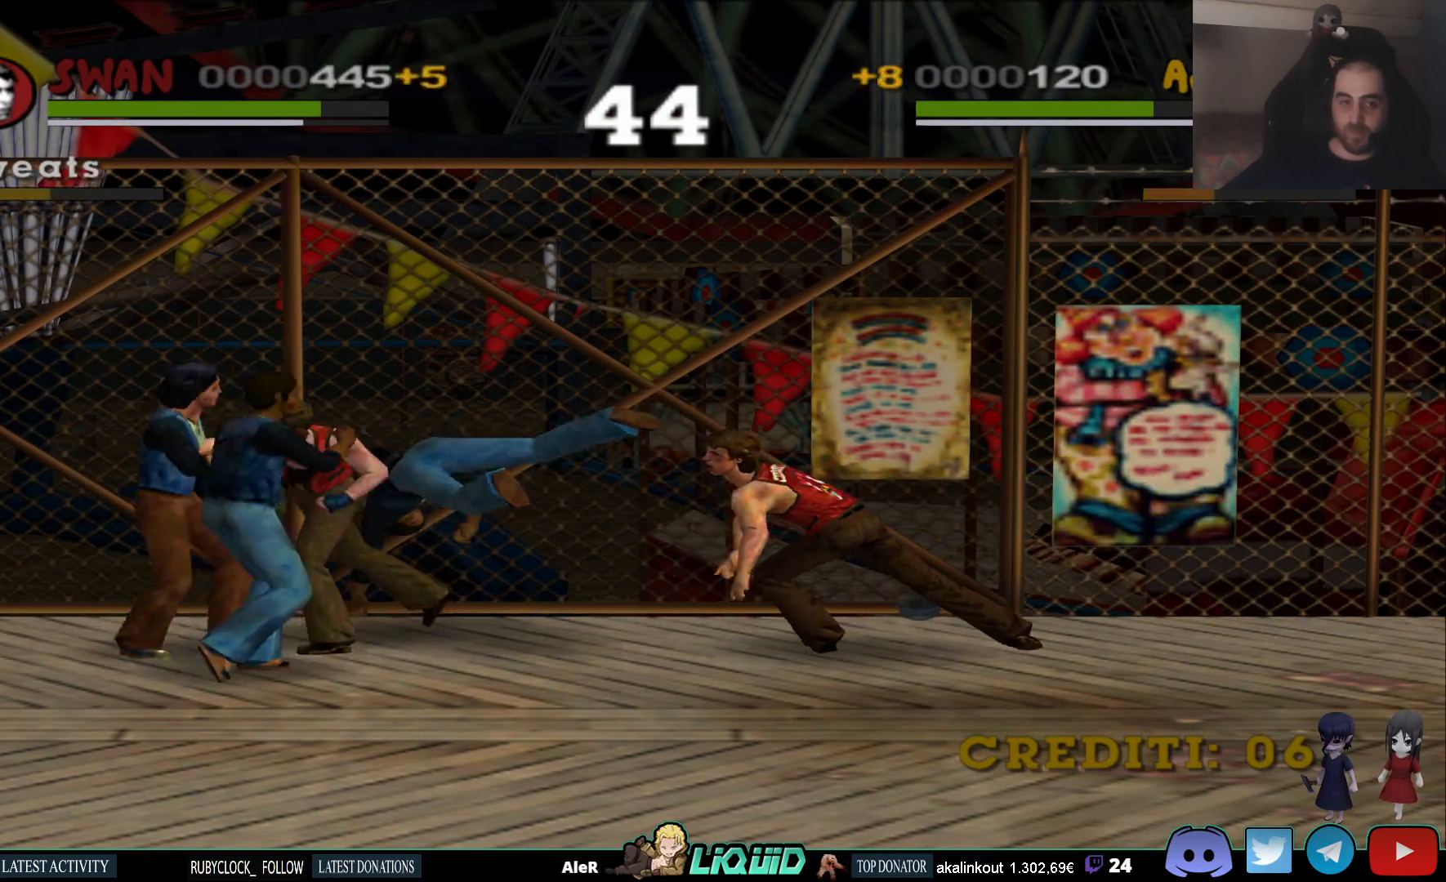
{"buttons": [], "left_stick": "left", "right_stick": "center", "events": [[500, "left_stick", "left"]]}
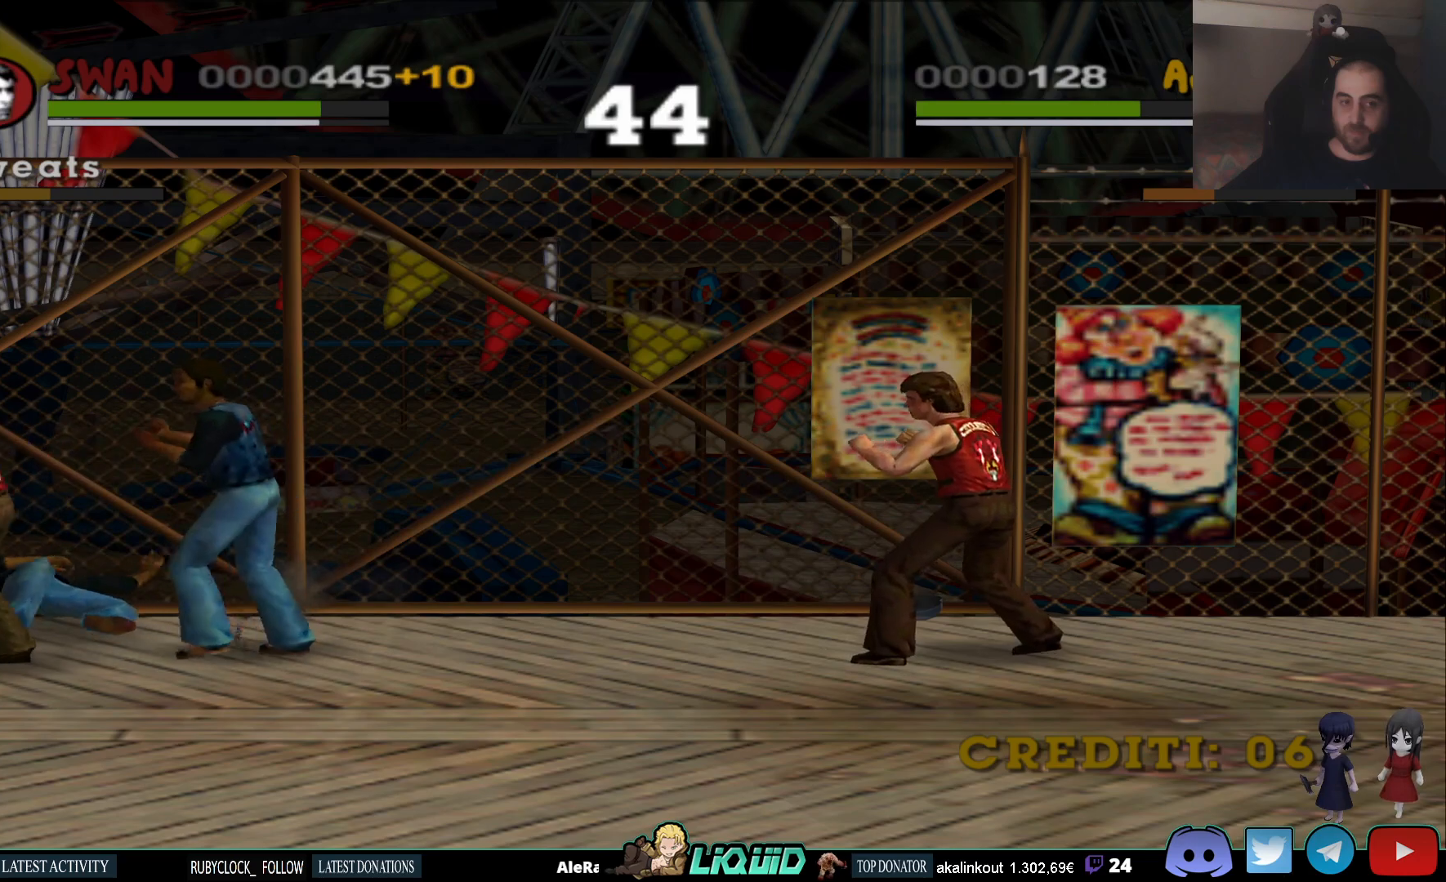
{"buttons": [], "left_stick": "right", "right_stick": "center", "events": [[117, "left_stick", "center"], [183, "left_stick", "right"]]}
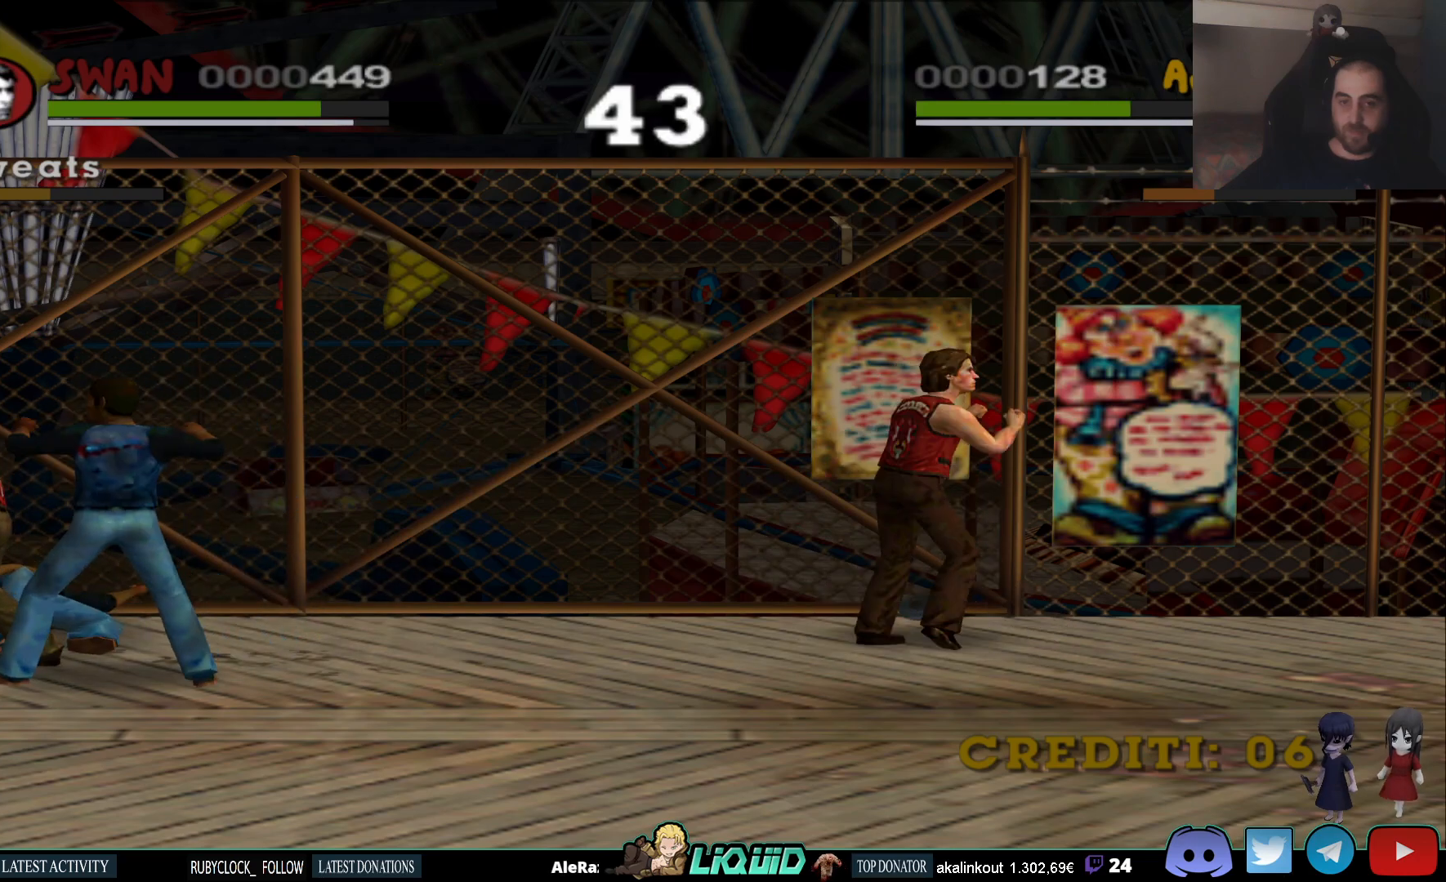
{"buttons": [], "left_stick": "right", "right_stick": "center", "events": []}
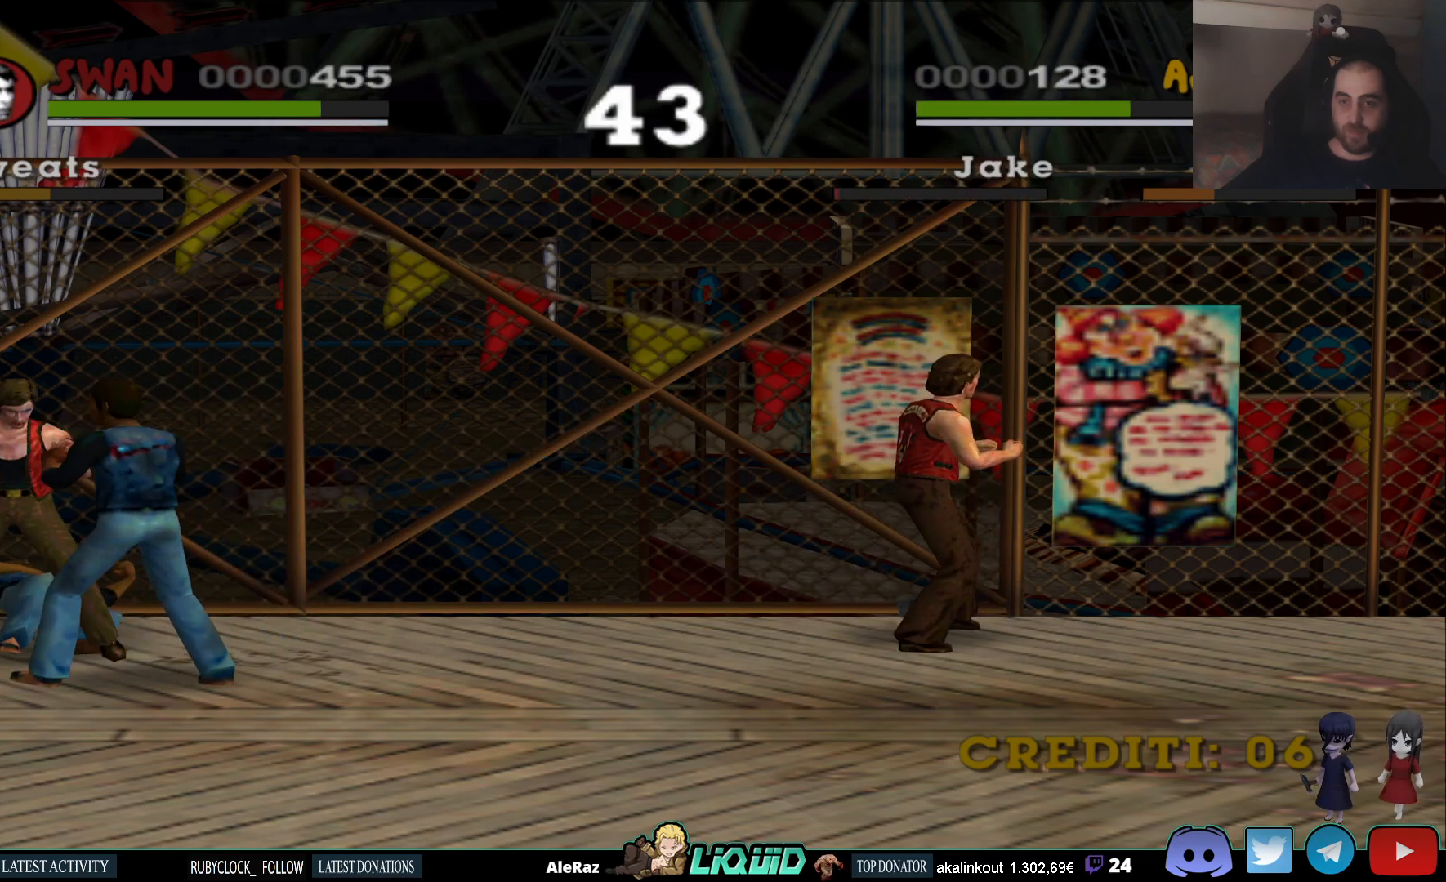
{"buttons": [], "left_stick": "down-left", "right_stick": "center", "events": [[67, "left_stick", "down"], [117, "left_stick", "down-left"]]}
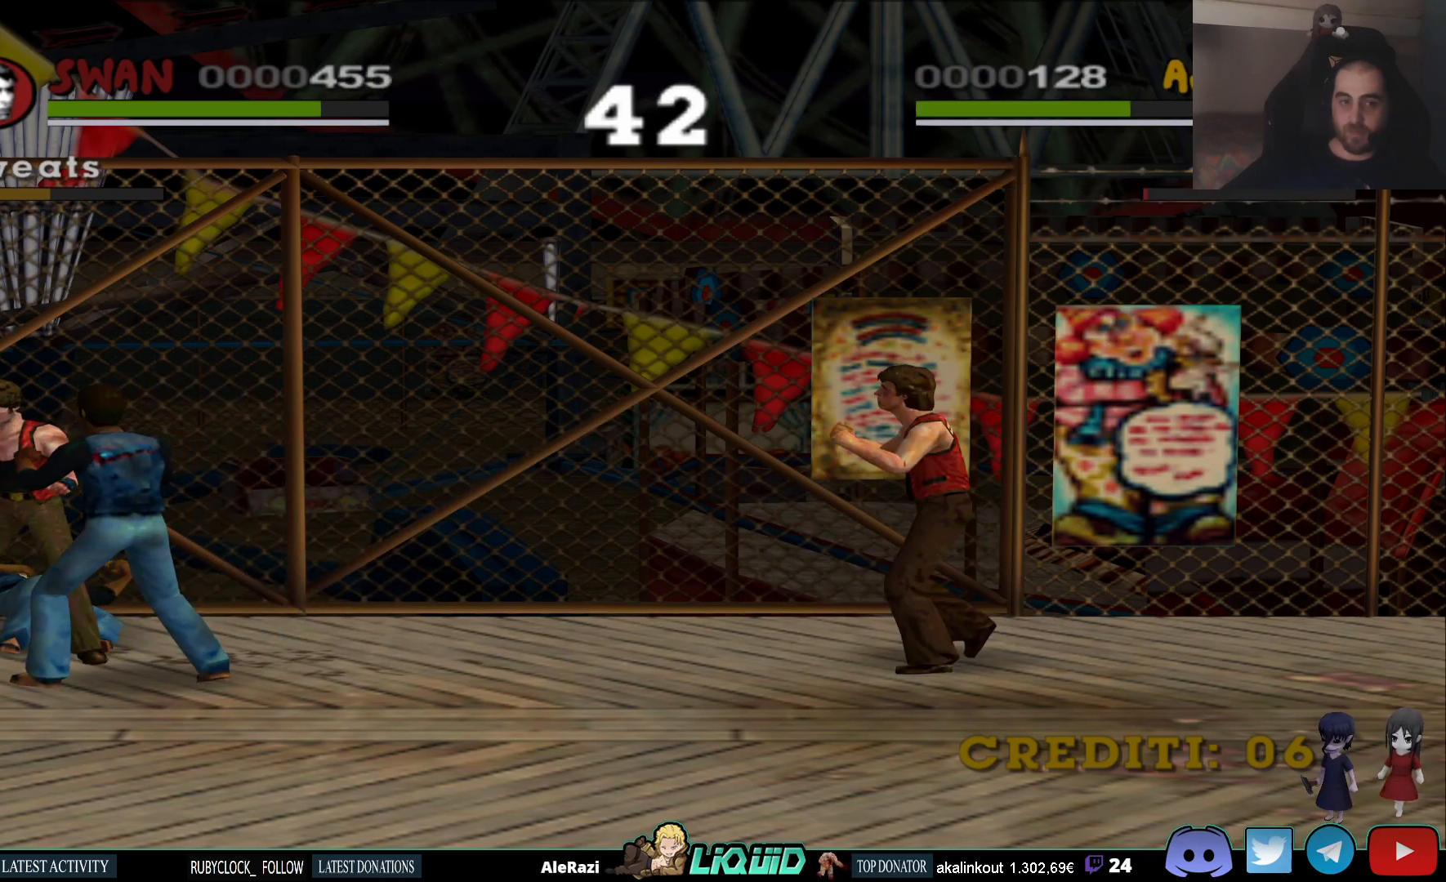
{"buttons": [], "left_stick": "down-left", "right_stick": "center", "events": []}
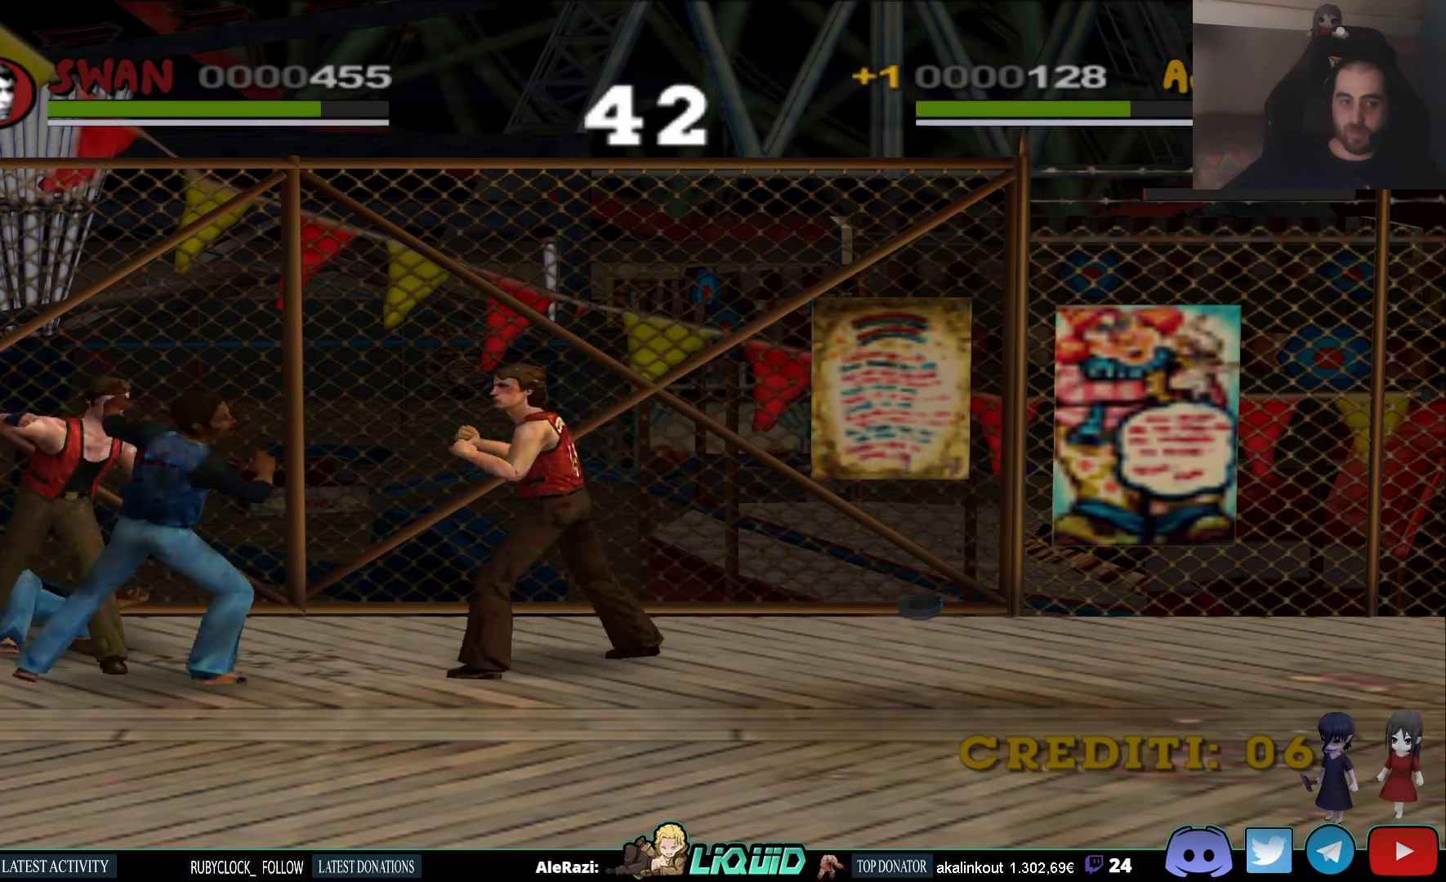
{"buttons": [], "left_stick": "down-left", "right_stick": "center", "events": [[133, "SQUARE", "down"], [233, "SQUARE", "up"]]}
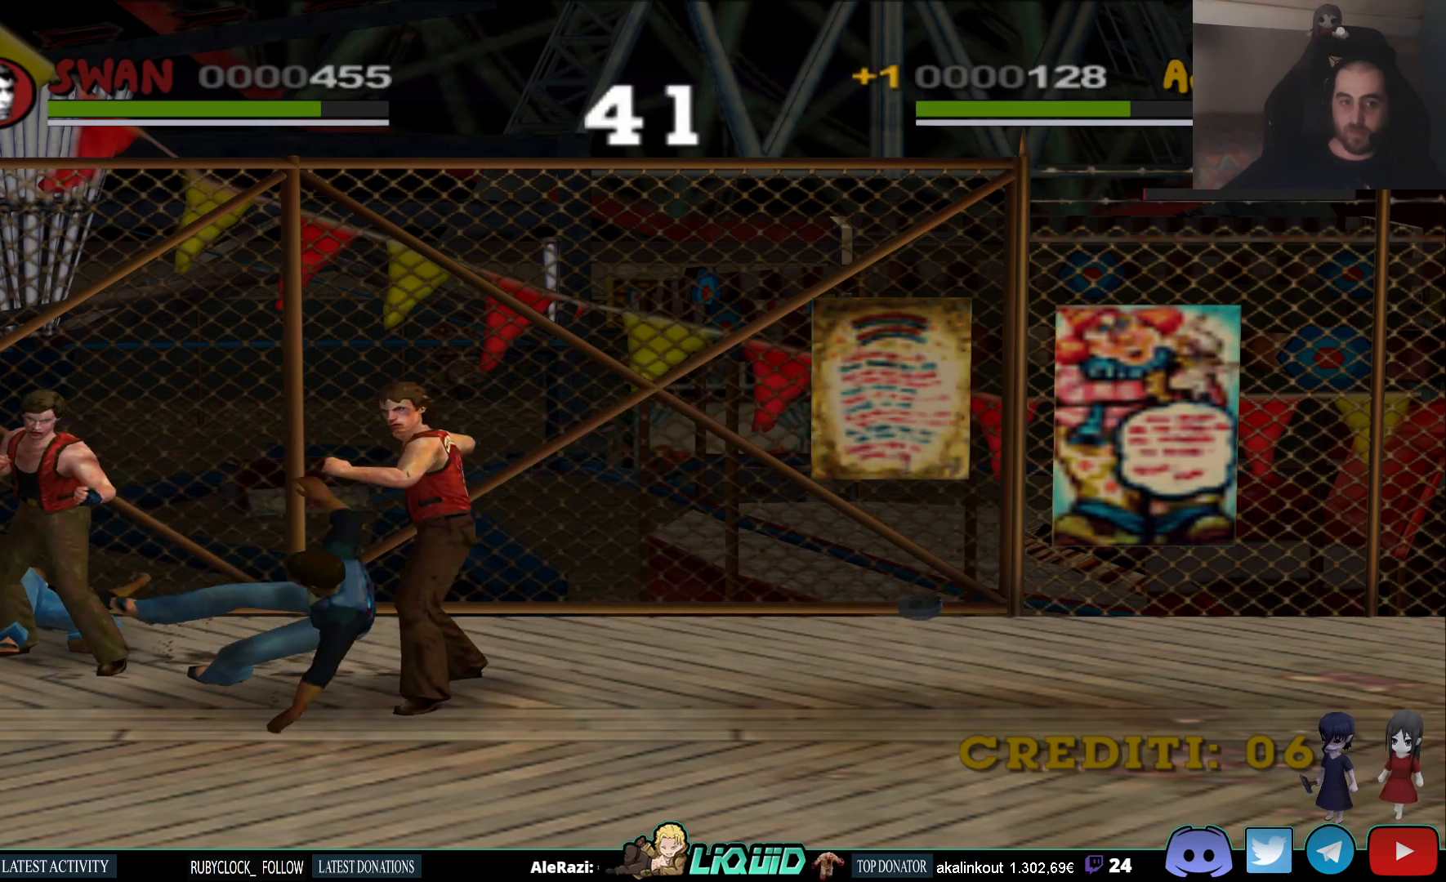
{"buttons": [], "left_stick": "right", "right_stick": "center", "events": [[117, "left_stick", "center"], [350, "left_stick", "right"]]}
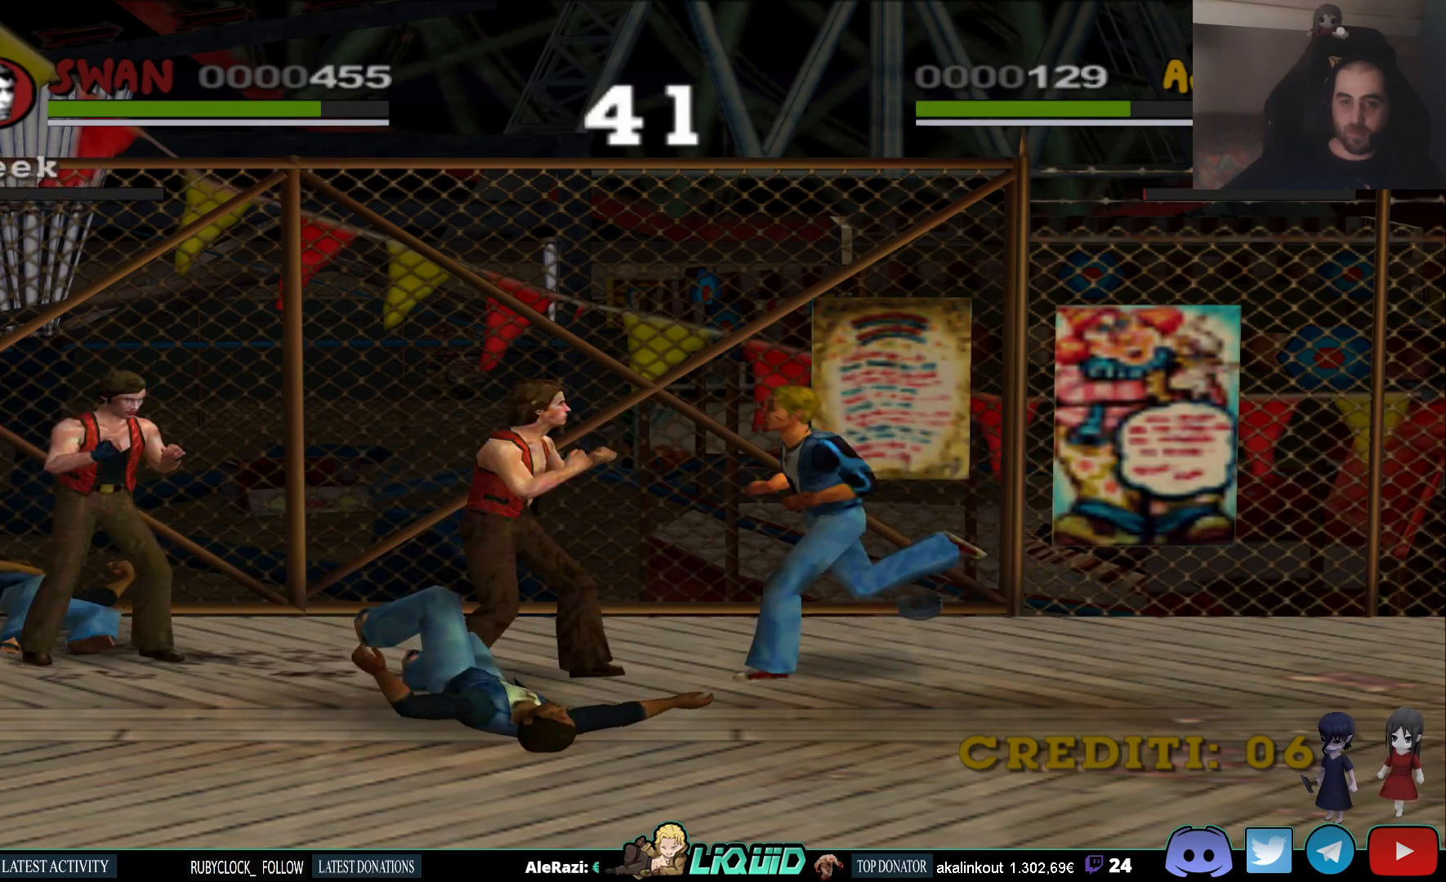
{"buttons": ["SQUARE"], "left_stick": "right", "right_stick": "center", "events": [[50, "SQUARE", "down"], [150, "SQUARE", "up"], [200, "SQUARE", "down"], [300, "SQUARE", "up"], [350, "SQUARE", "down"], [433, "SQUARE", "up"], [500, "SQUARE", "down"]]}
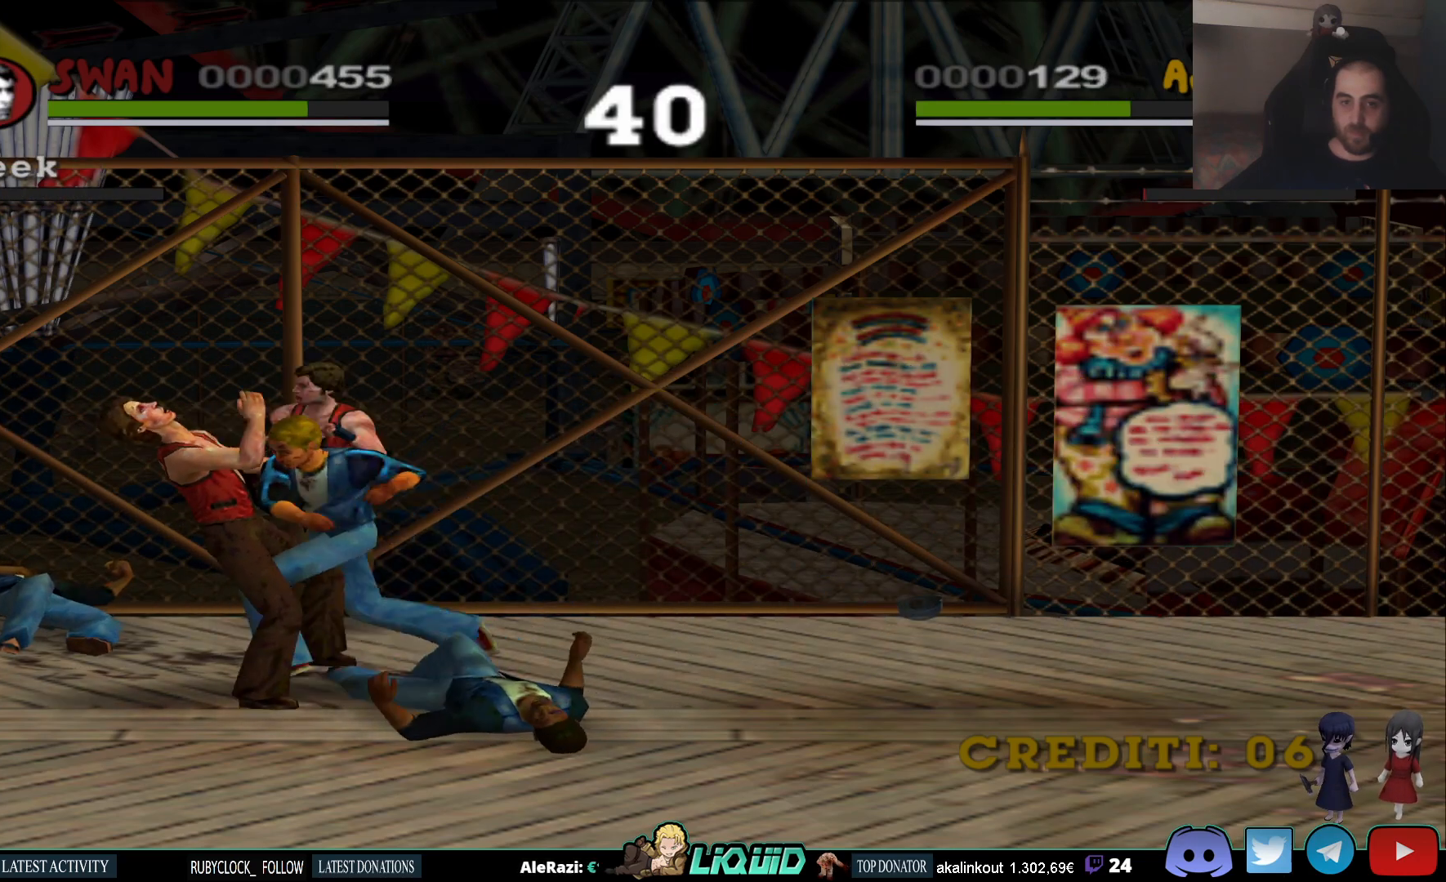
{"buttons": [], "left_stick": "right", "right_stick": "center", "events": [[100, "SQUARE", "up"], [133, "left_stick", "down-right"], [350, "left_stick", "right"], [383, "SQUARE", "down"], [483, "SQUARE", "up"]]}
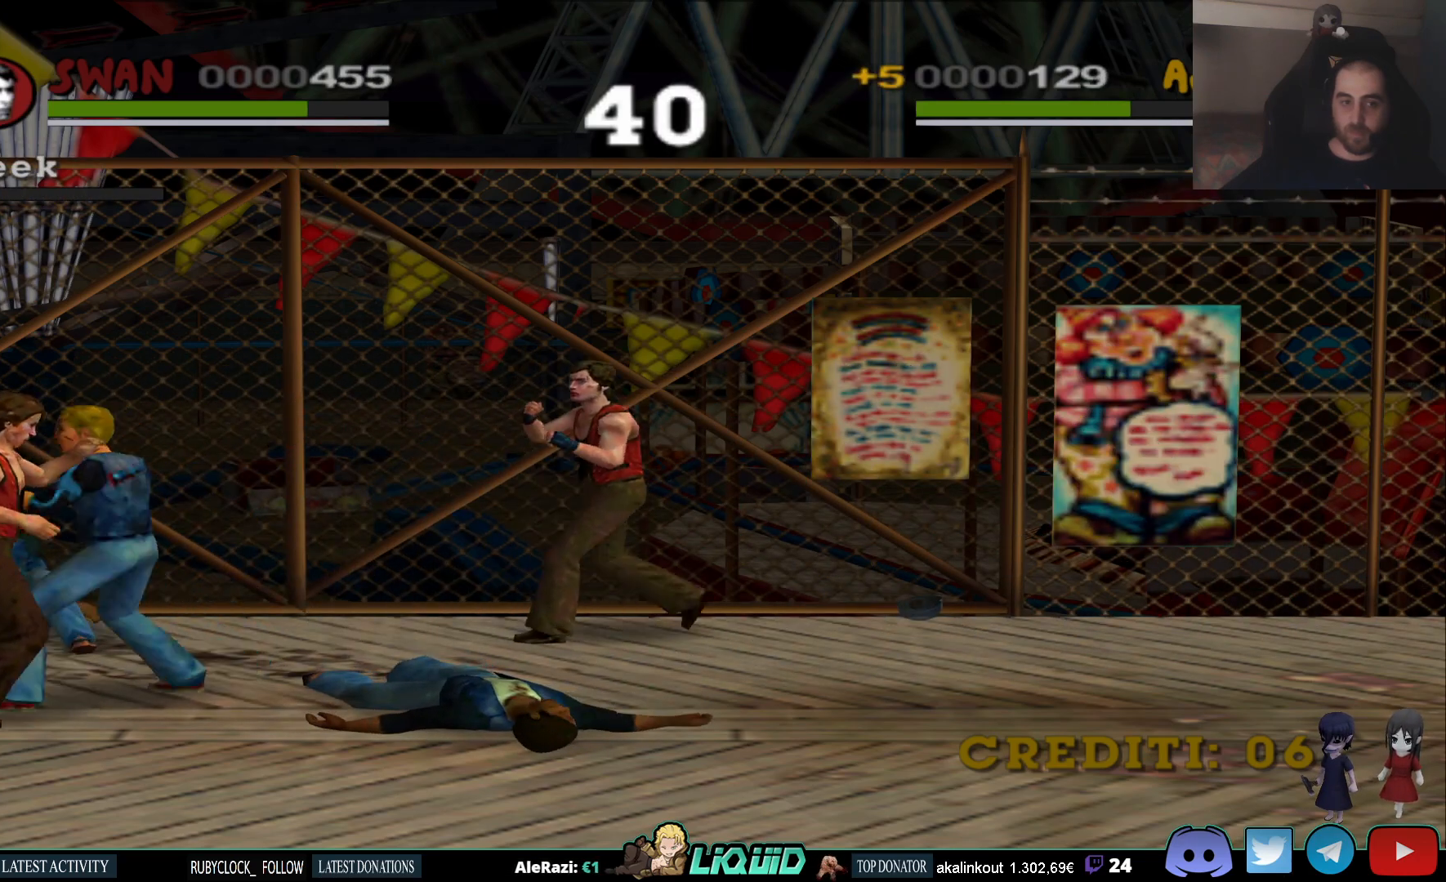
{"buttons": [], "left_stick": "up-right", "right_stick": "center", "events": [[17, "left_stick", "up-right"], [67, "SQUARE", "down"], [150, "SQUARE", "up"], [217, "SQUARE", "down"], [300, "SQUARE", "up"], [350, "SQUARE", "down"], [433, "SQUARE", "up"]]}
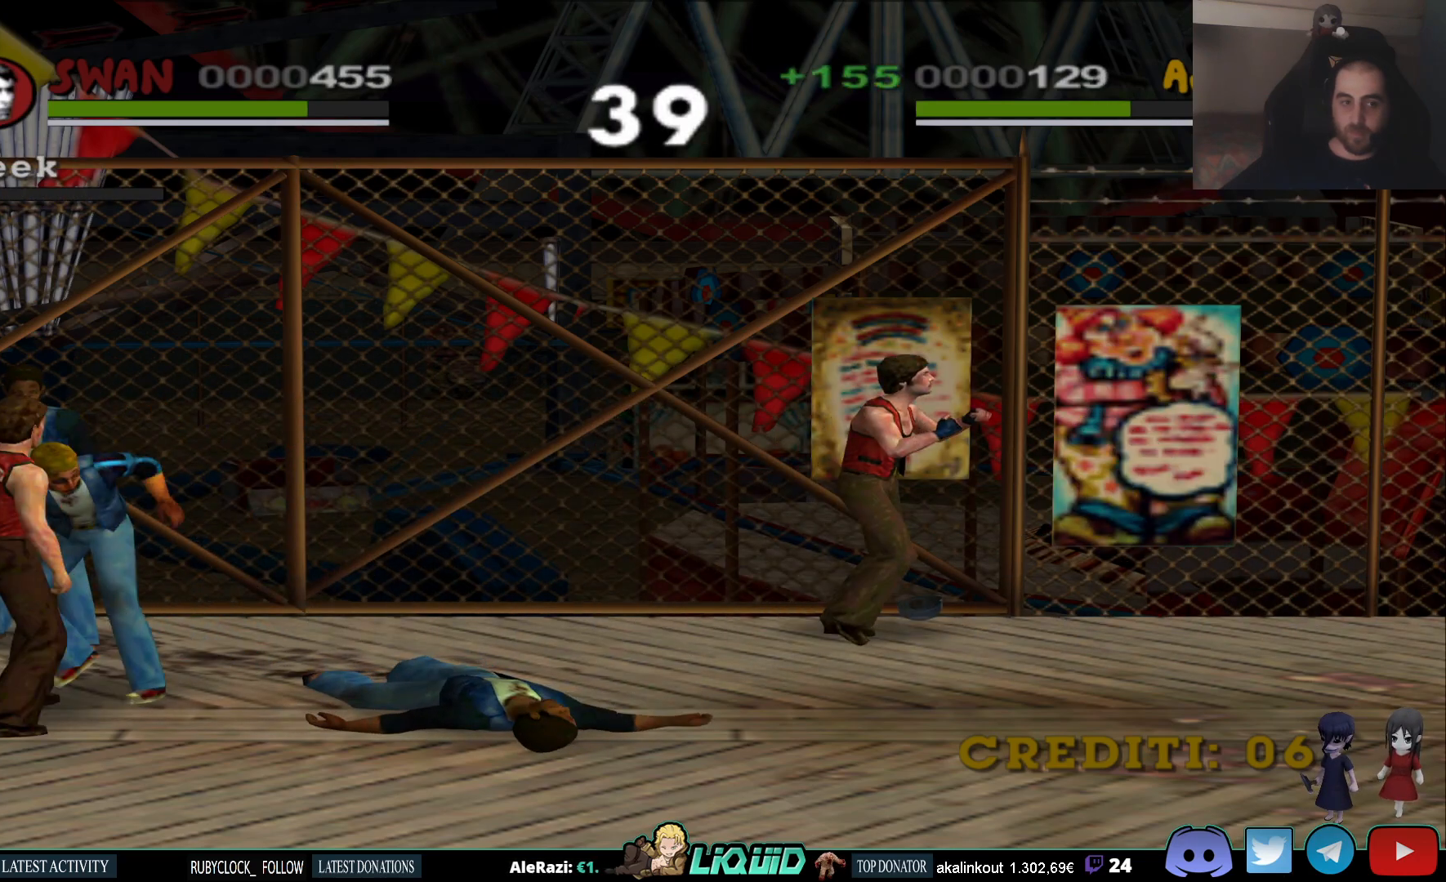
{"buttons": [], "left_stick": "left", "right_stick": "center", "events": [[17, "SQUARE", "down"], [133, "SQUARE", "up"], [183, "SQUARE", "down"], [300, "SQUARE", "up"], [317, "left_stick", "up-left"], [367, "SQUARE", "down"], [400, "left_stick", "left"], [483, "SQUARE", "up"]]}
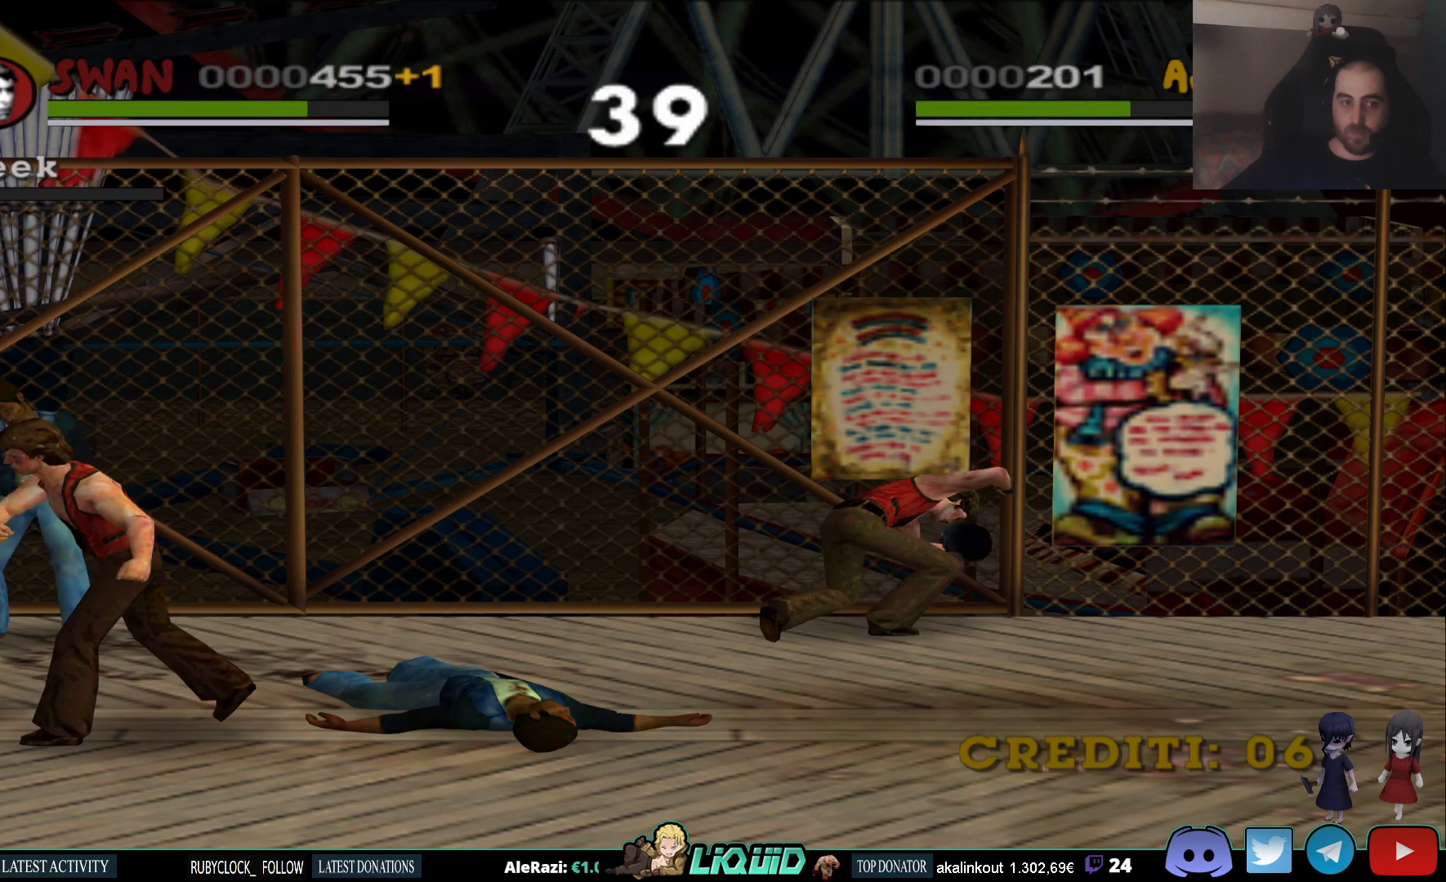
{"buttons": [], "left_stick": "left", "right_stick": "center", "events": [[83, "CROSS", "down"], [150, "CROSS", "up"], [233, "CROSS", "down"], [333, "CROSS", "up"], [383, "CROSS", "down"], [467, "CROSS", "up"]]}
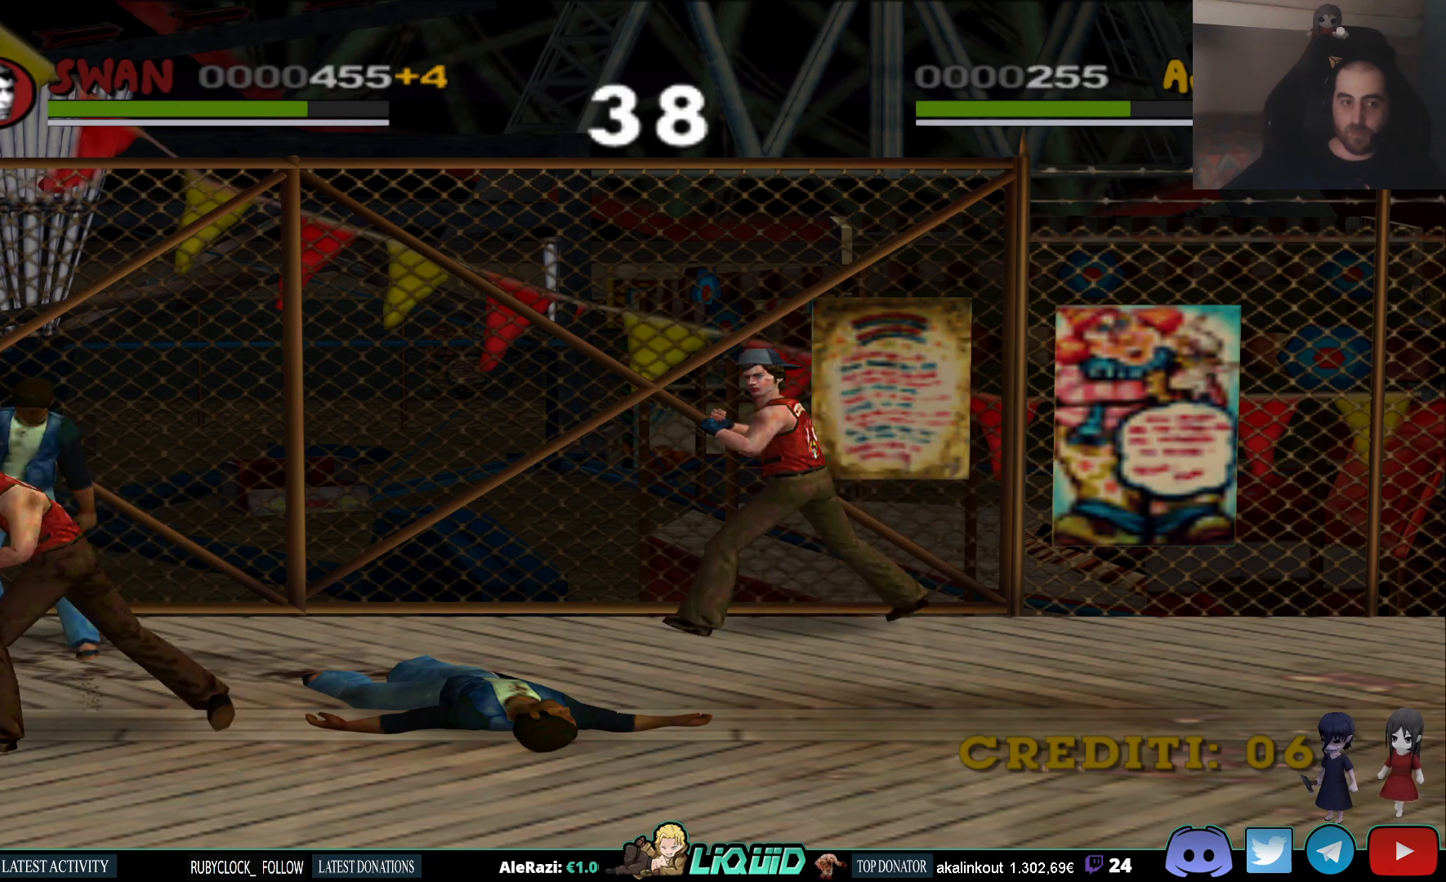
{"buttons": [], "left_stick": "up-right", "right_stick": "center", "events": [[17, "CROSS", "down"], [117, "CROSS", "up"], [167, "left_stick", "up"], [217, "left_stick", "up-right"]]}
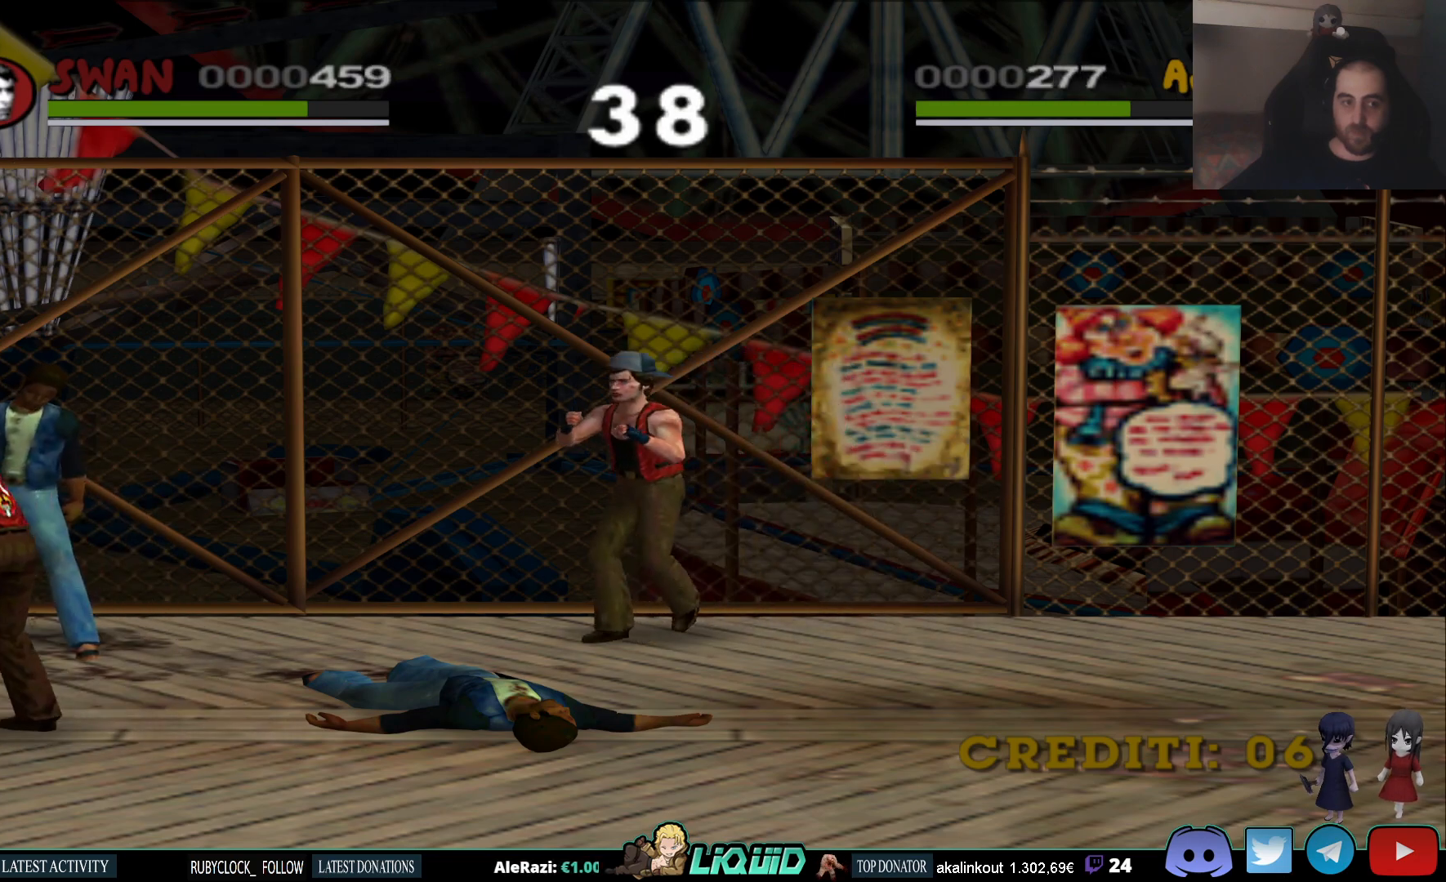
{"buttons": [], "left_stick": "up-right", "right_stick": "center", "events": [[167, "SQUARE", "down"], [283, "SQUARE", "up"], [350, "SQUARE", "down"], [467, "SQUARE", "up"]]}
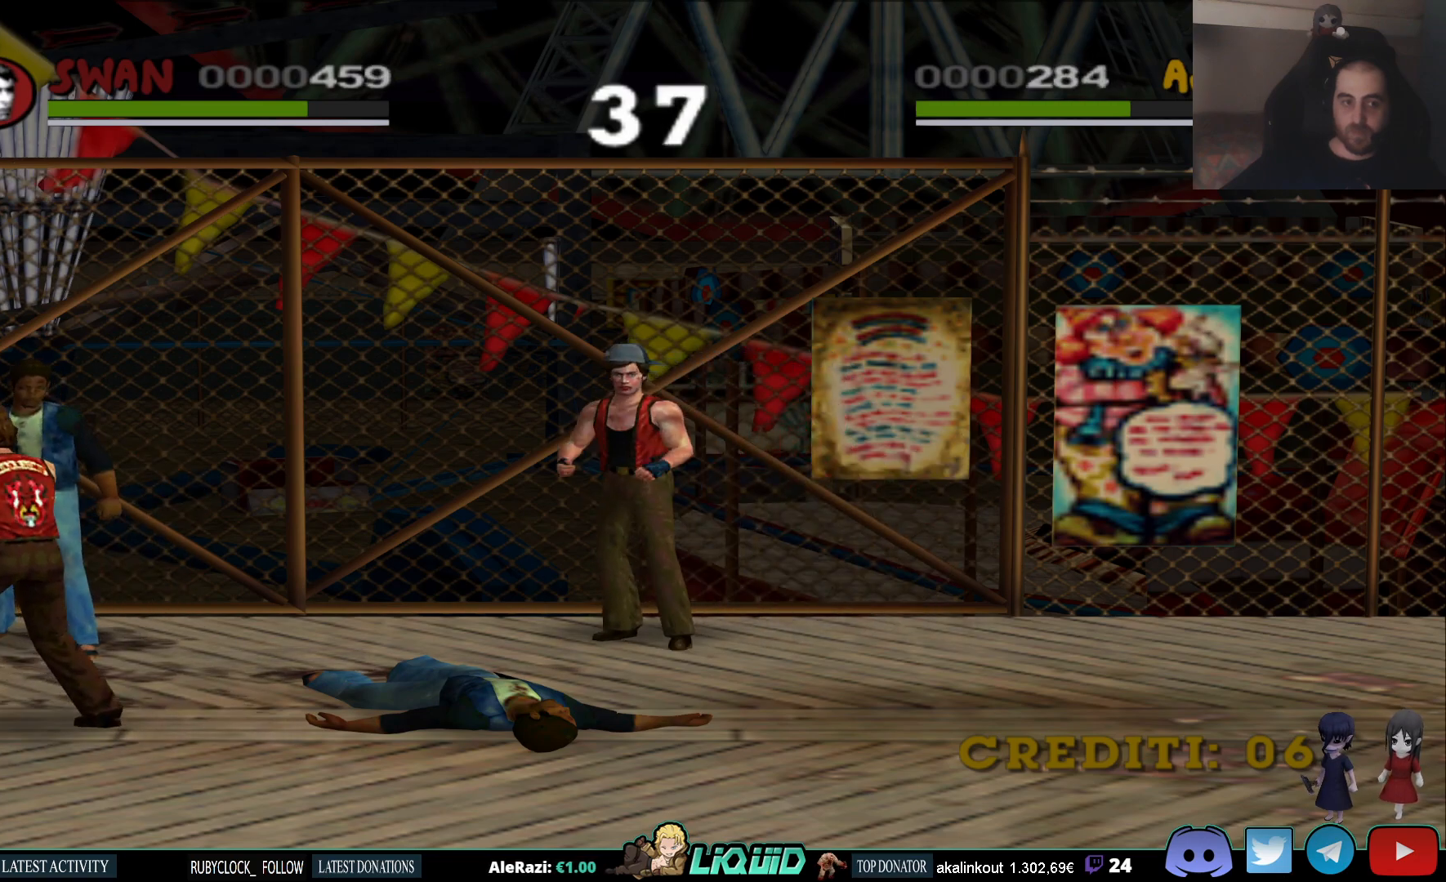
{"buttons": [], "left_stick": "up-right", "right_stick": "center", "events": [[33, "SQUARE", "down"], [133, "SQUARE", "up"], [200, "SQUARE", "down"], [317, "SQUARE", "up"], [383, "SQUARE", "down"], [483, "SQUARE", "up"]]}
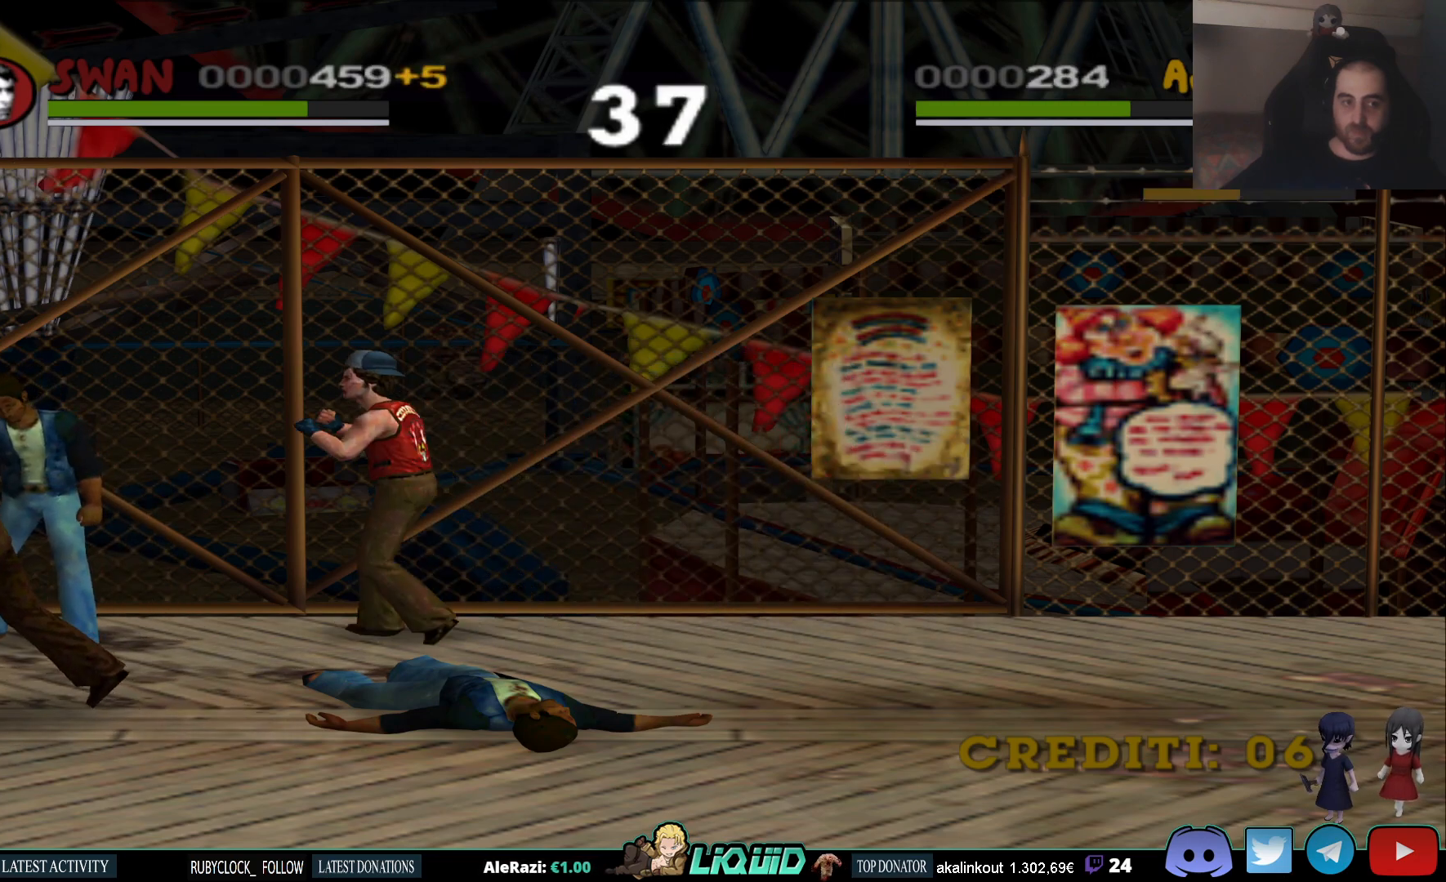
{"buttons": [], "left_stick": "up-right", "right_stick": "center", "events": []}
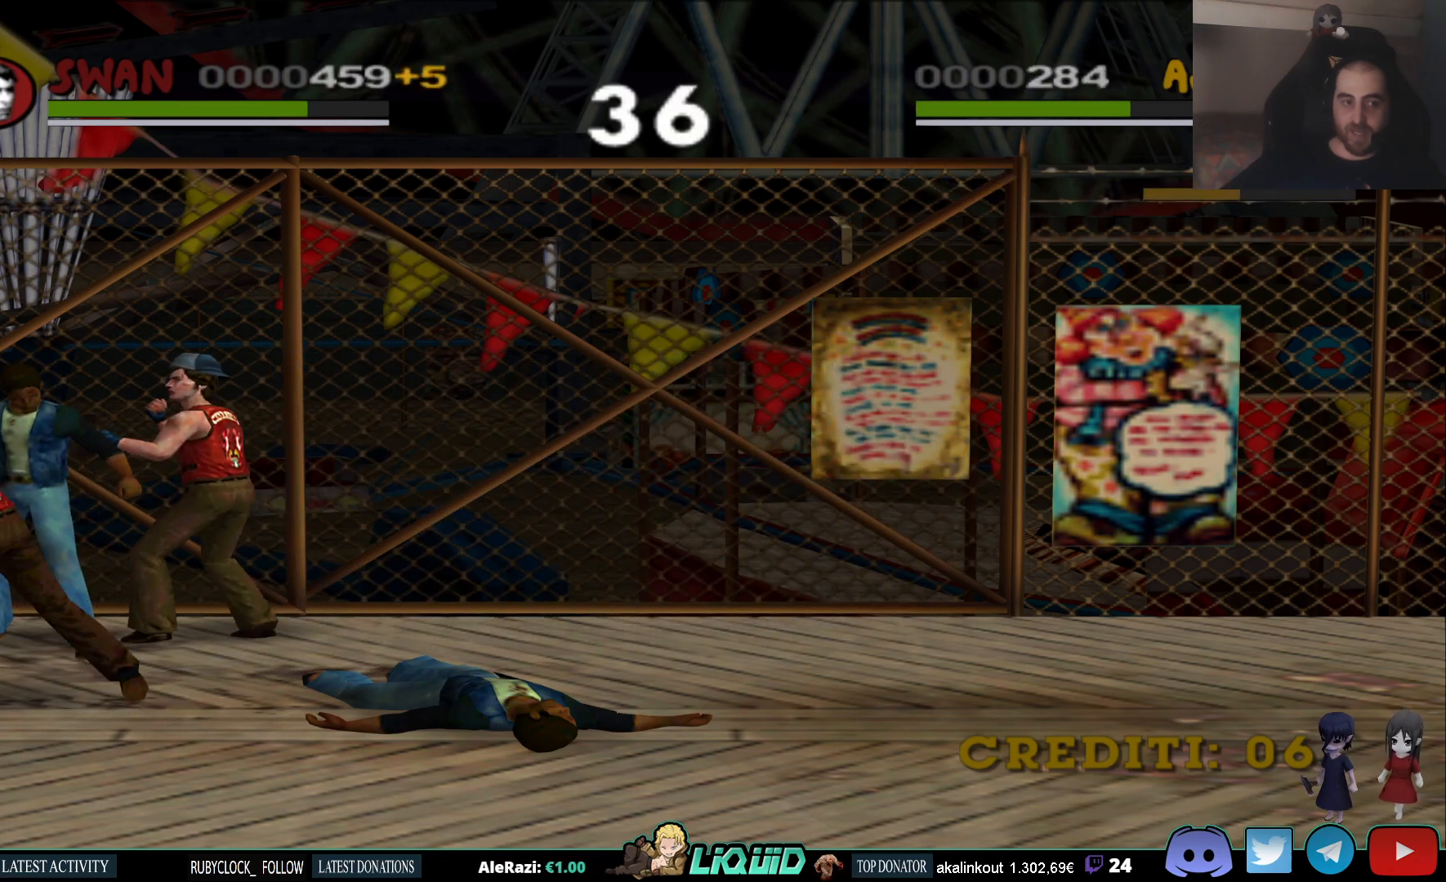
{"buttons": [], "left_stick": "center", "right_stick": "center", "events": [[283, "left_stick", "center"]]}
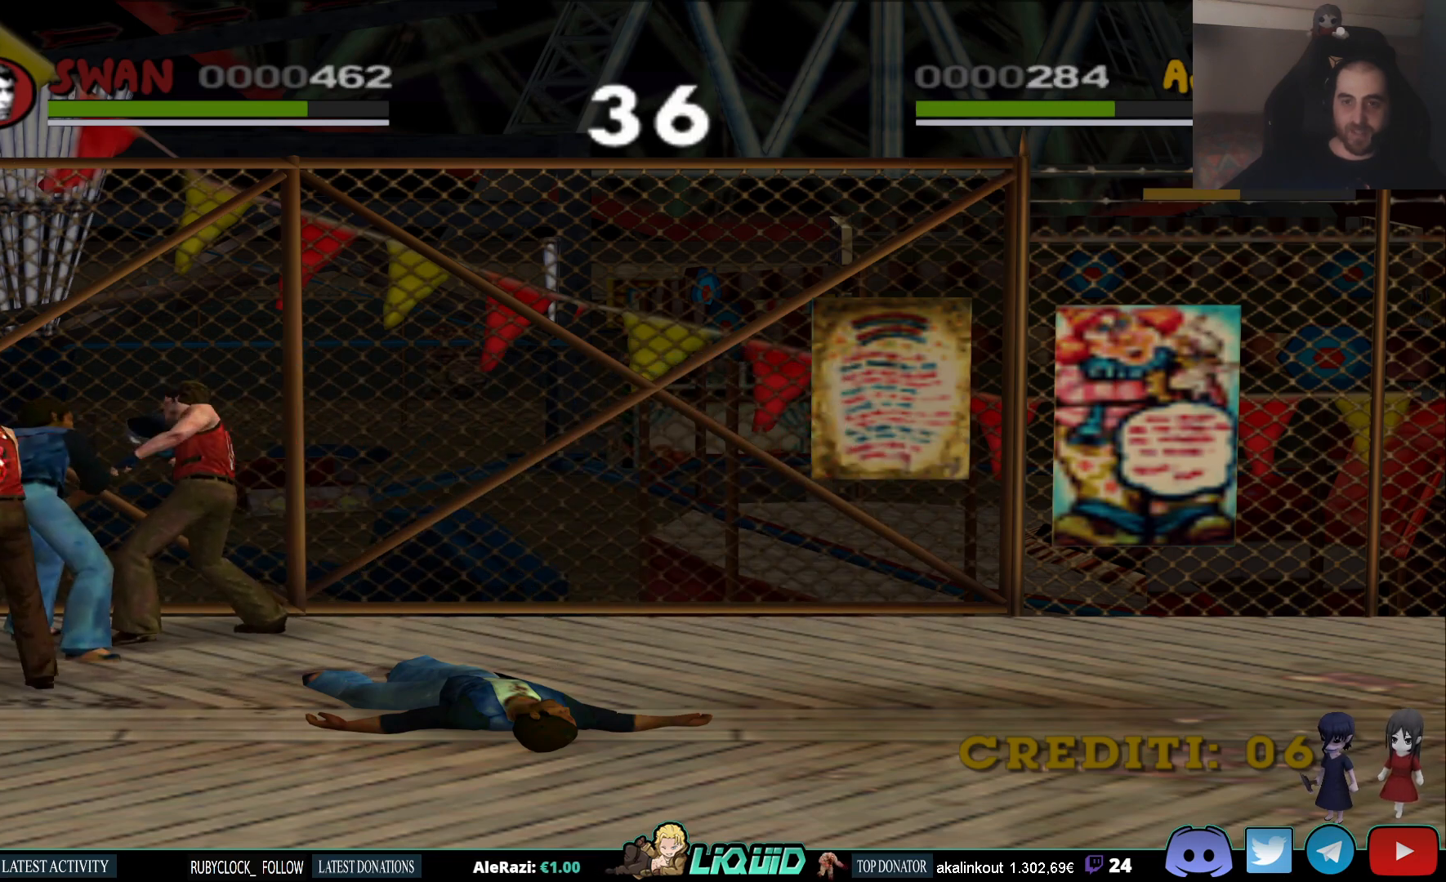
{"buttons": [], "left_stick": "down-right", "right_stick": "center", "events": [[33, "left_stick", "right"], [117, "left_stick", "down-right"]]}
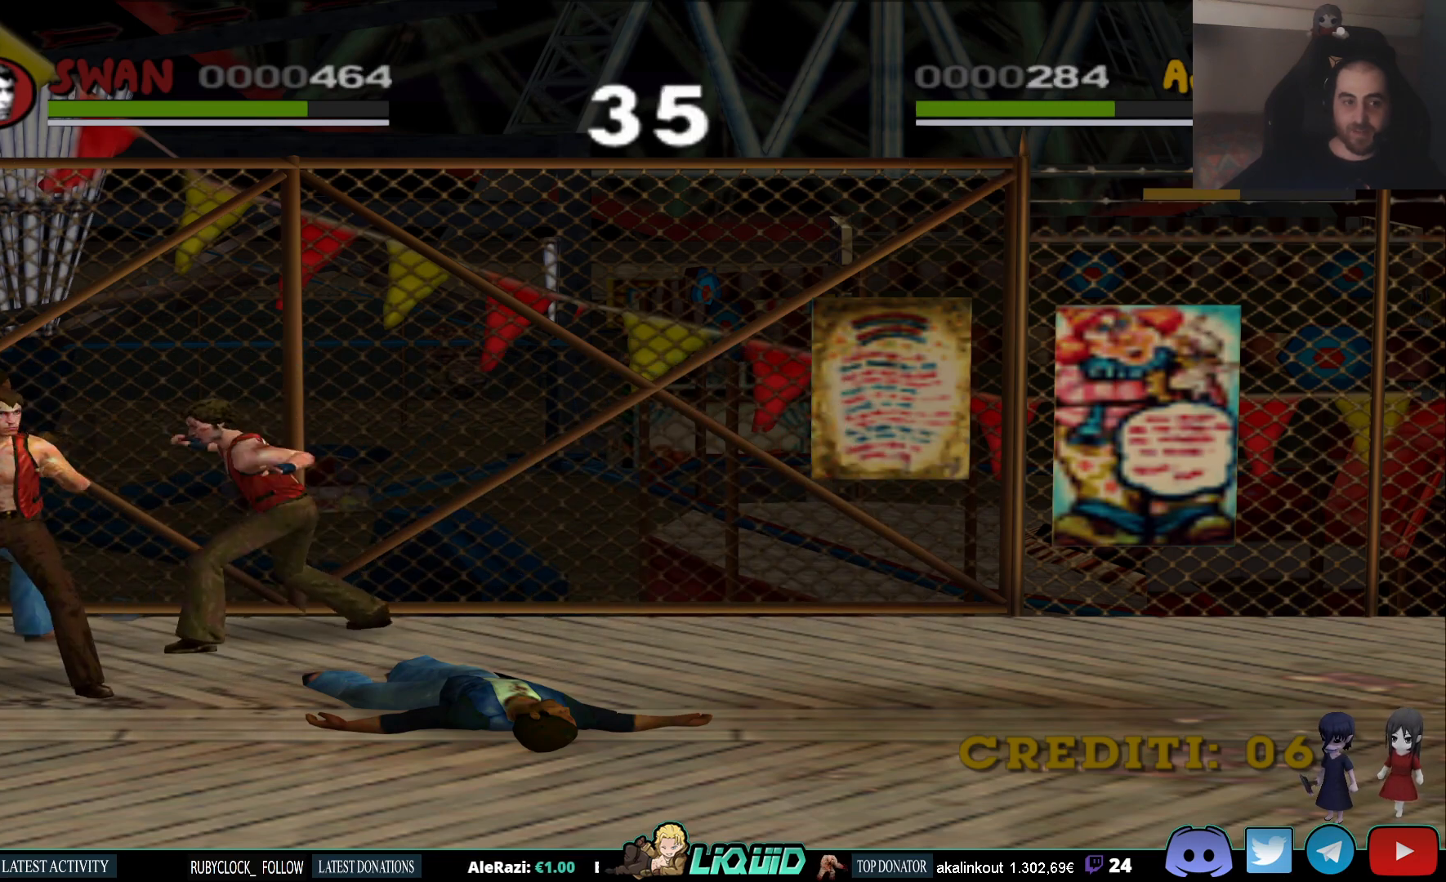
{"buttons": ["SQUARE"], "left_stick": "up-left", "right_stick": "center", "events": [[67, "left_stick", "center"], [150, "left_stick", "up-left"], [250, "SQUARE", "down"], [367, "SQUARE", "up"], [433, "SQUARE", "down"]]}
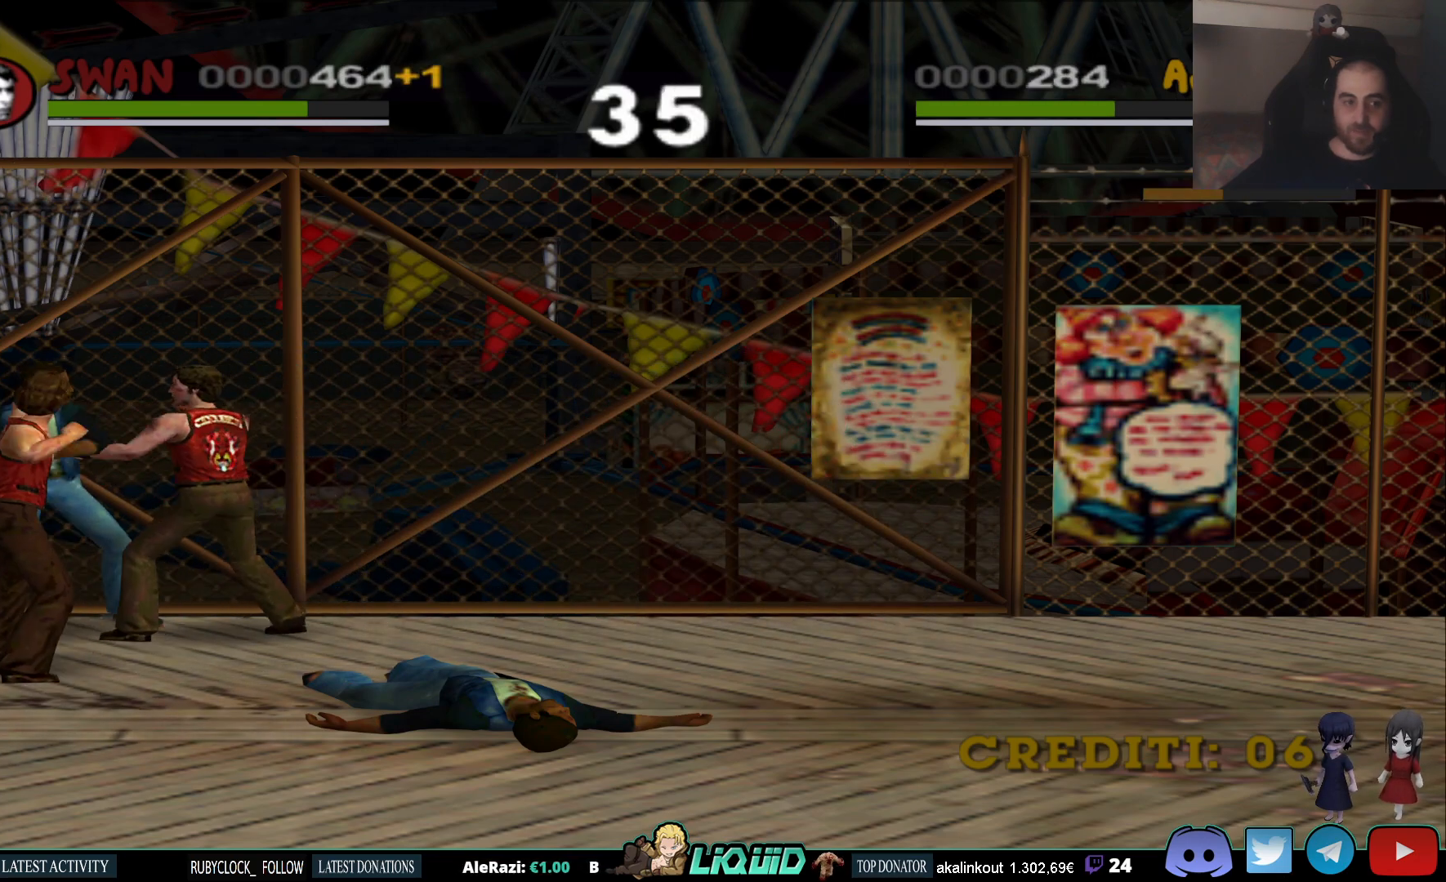
{"buttons": [], "left_stick": "up-left", "right_stick": "center", "events": [[50, "SQUARE", "up"], [100, "SQUARE", "down"], [233, "SQUARE", "up"], [367, "SQUARE", "down"], [500, "SQUARE", "up"]]}
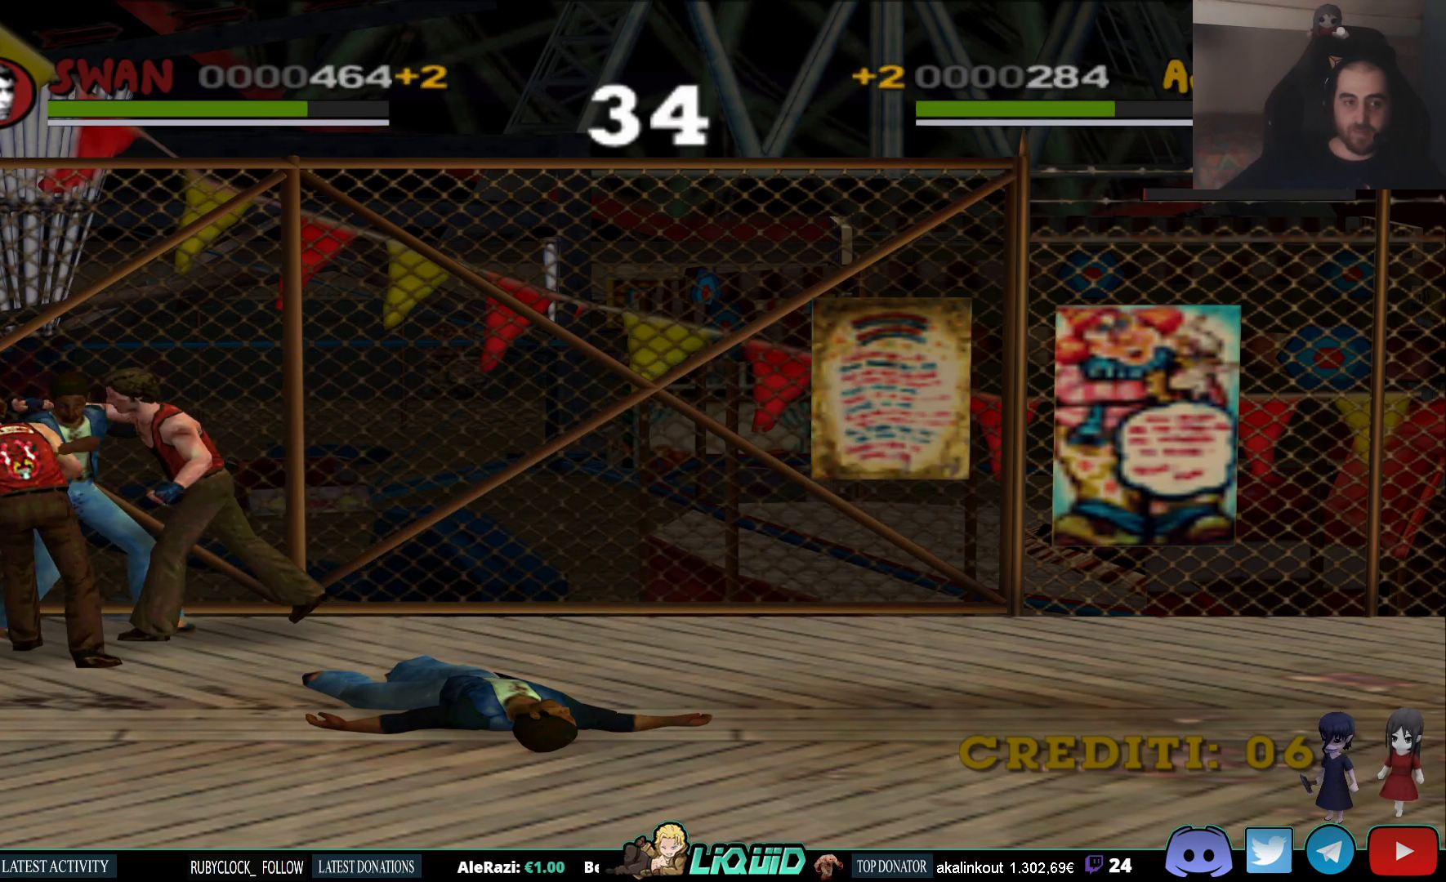
{"buttons": [], "left_stick": "down", "right_stick": "center", "events": [[167, "left_stick", "left"], [317, "left_stick", "down-left"], [433, "left_stick", "down"]]}